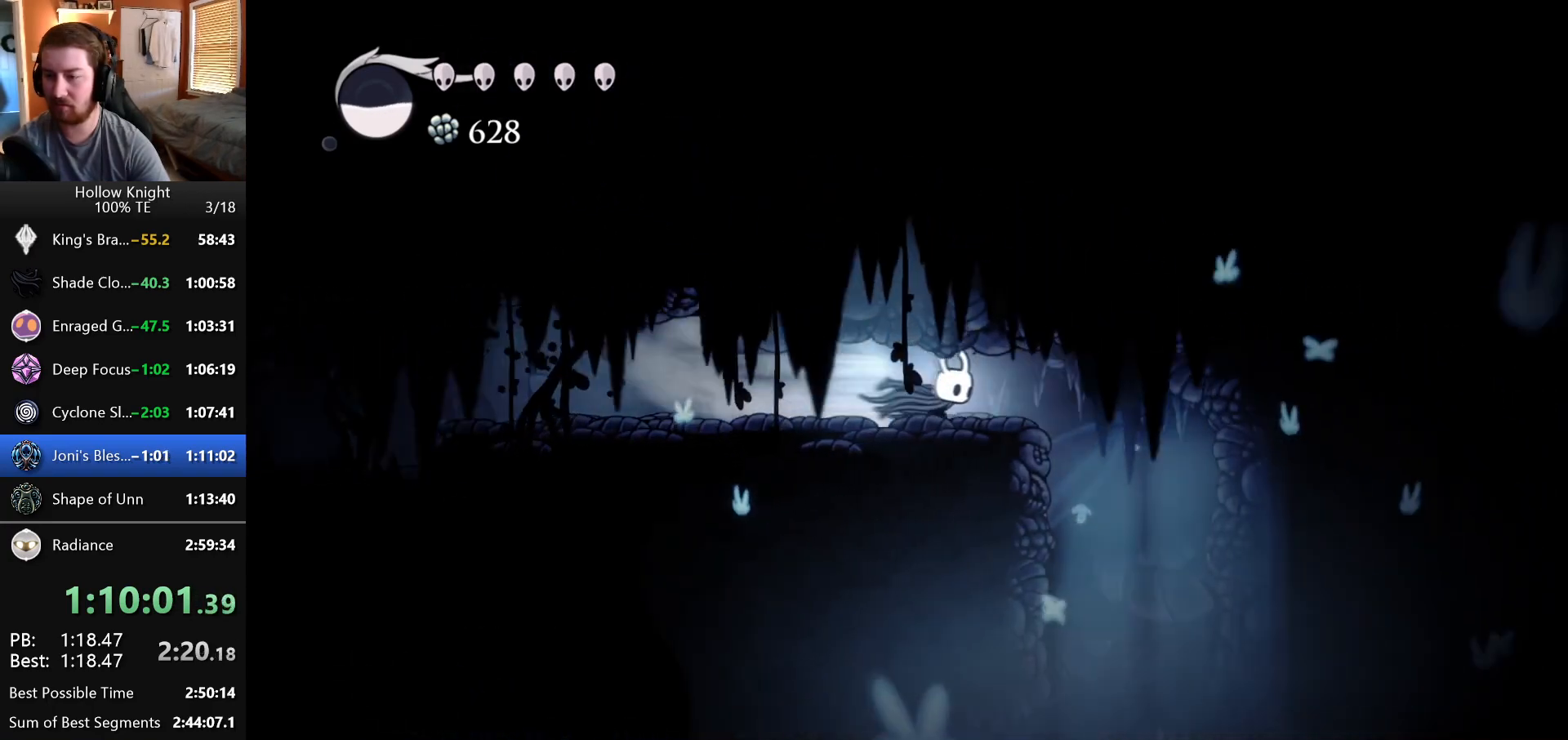
Gameplay with keyboard; each line is a JSON object with the keys held at the frame after it. "events" lists presses ("down") and releases ("up") of "down", "escape", "left", "return", "right" and "up" between this image and that frame as [ms after this image, input, new state], when the widget could be followed in between. No other keys are recorded. Mouse input is not recorded.
{"keys": ["right"], "events": []}
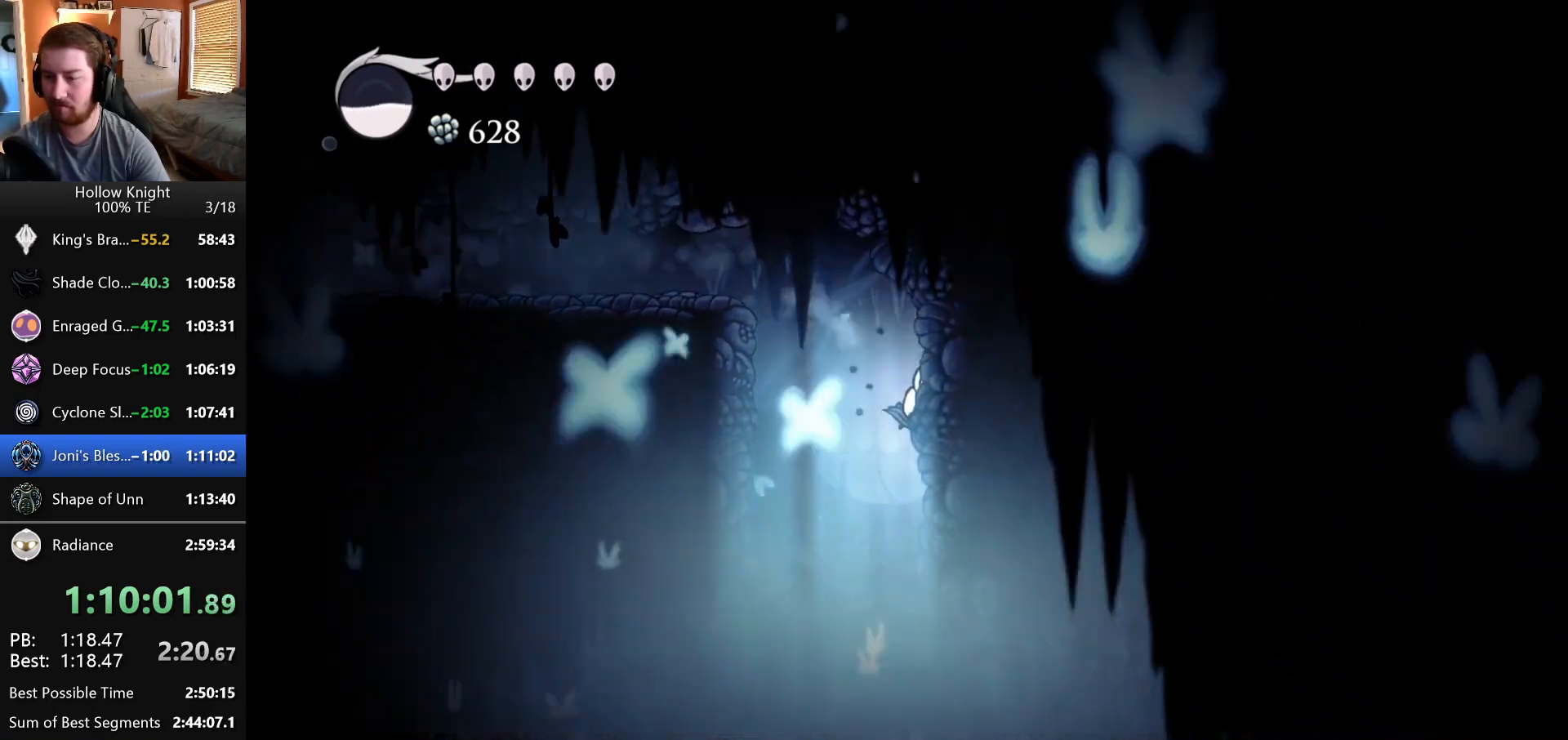
{"keys": [], "events": [[17, "right", "up"]]}
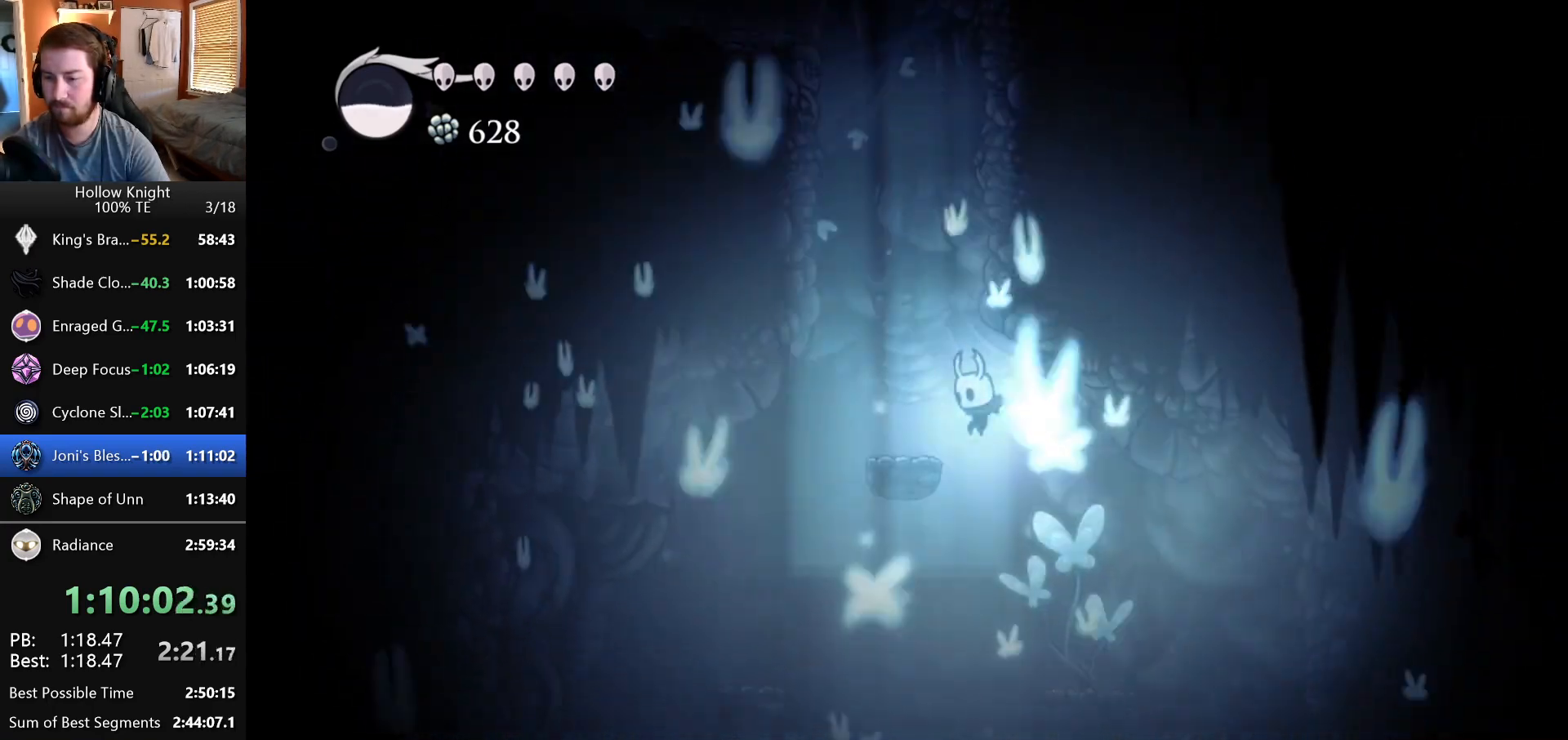
{"keys": [], "events": [[100, "right", "down"], [467, "right", "up"]]}
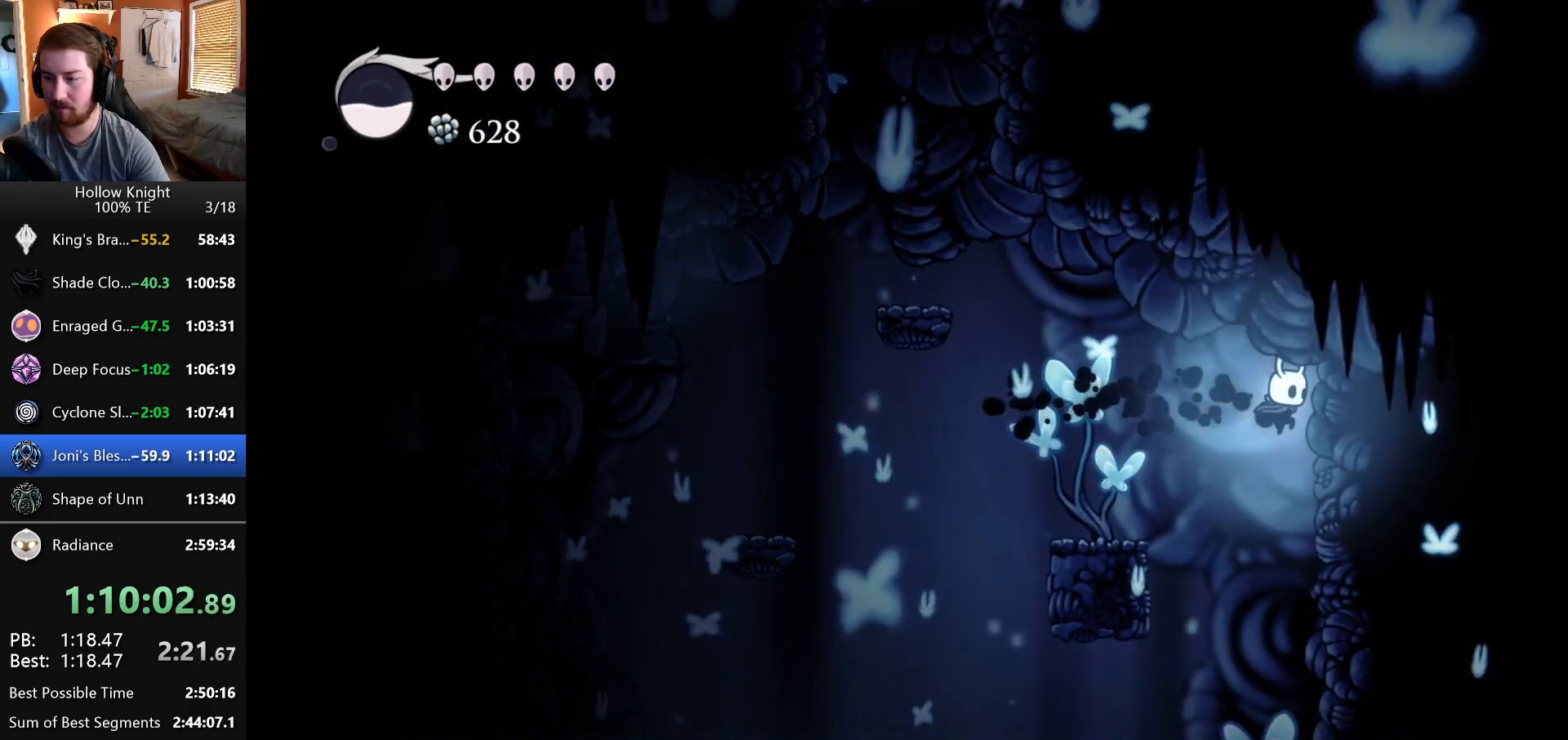
{"keys": [], "events": []}
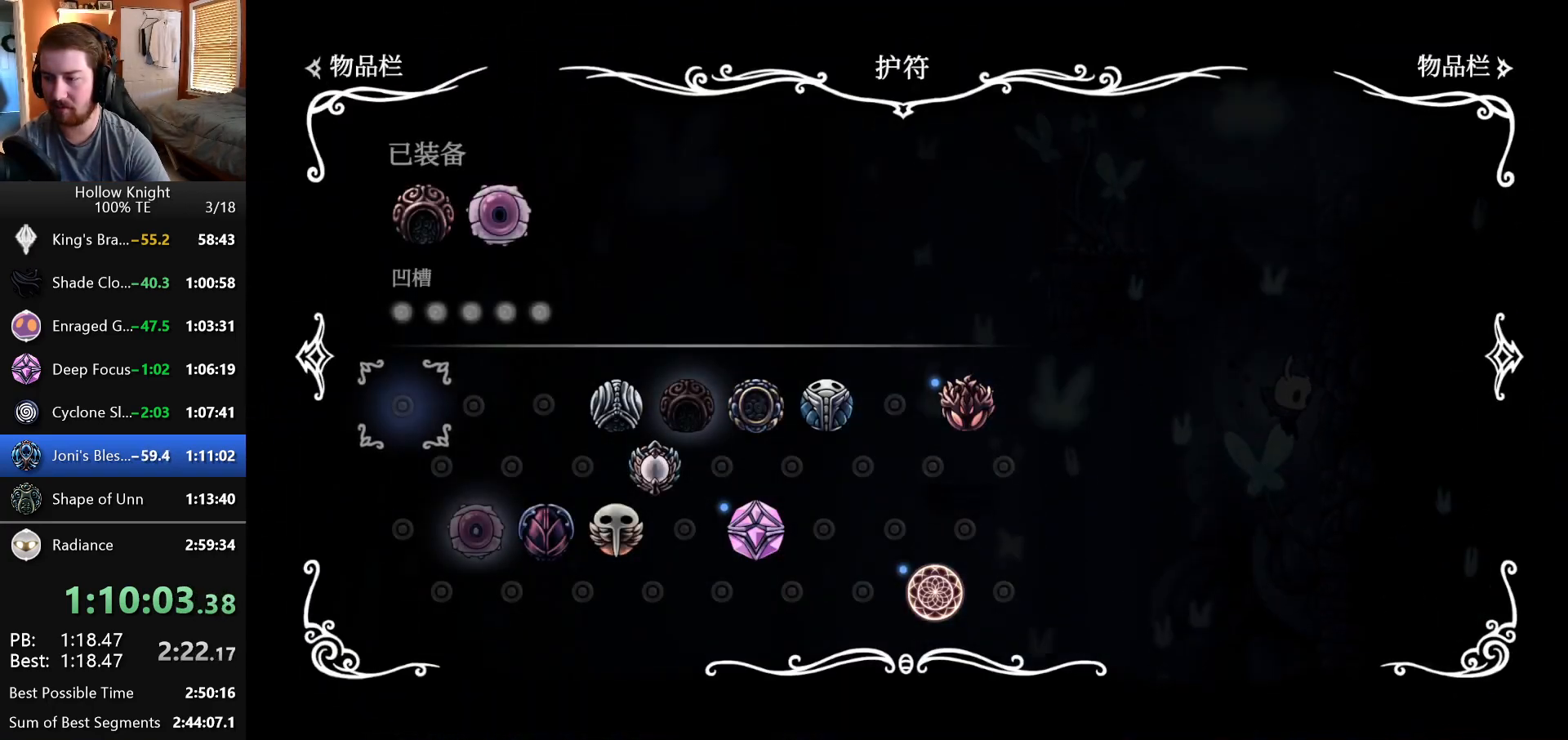
{"keys": [], "events": []}
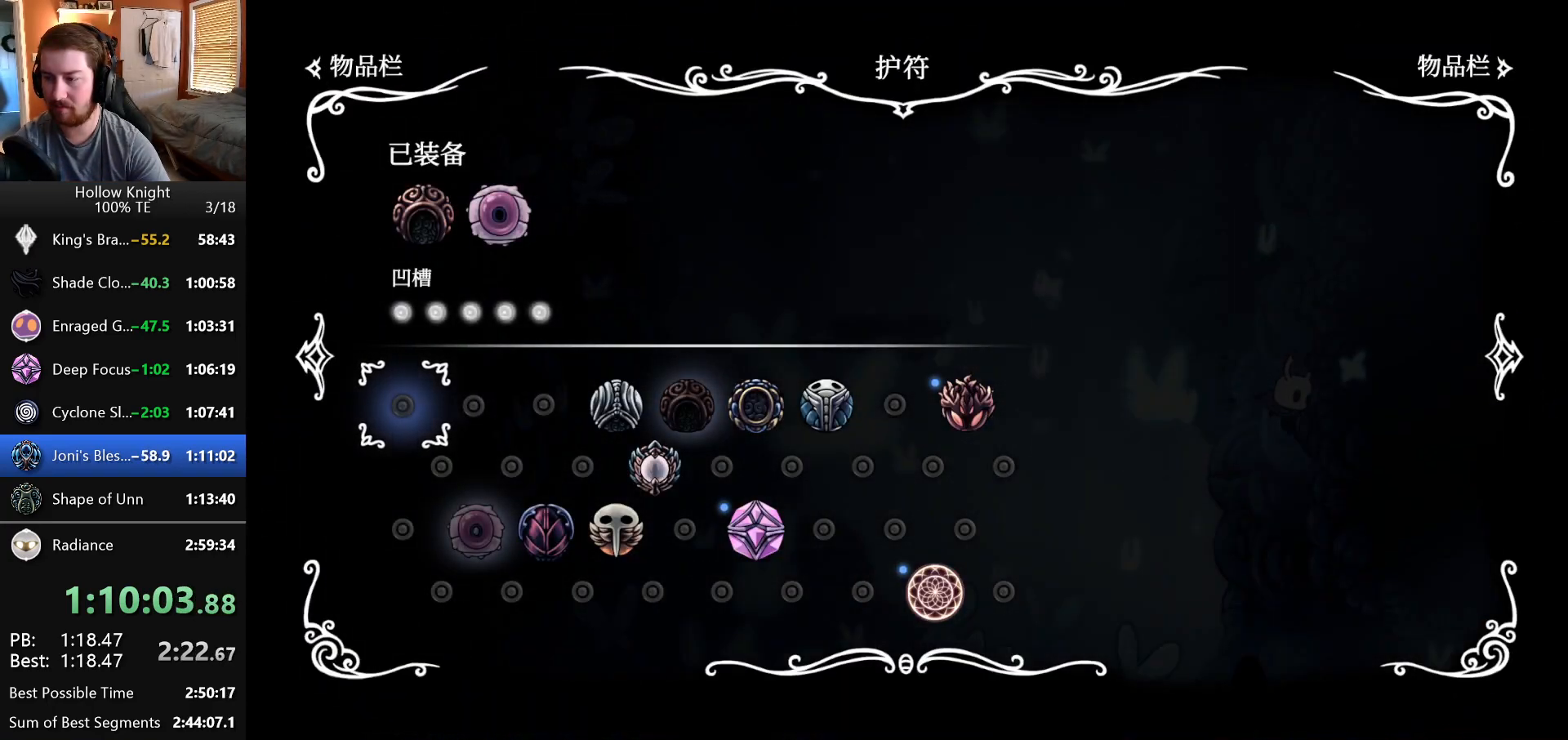
{"keys": [], "events": []}
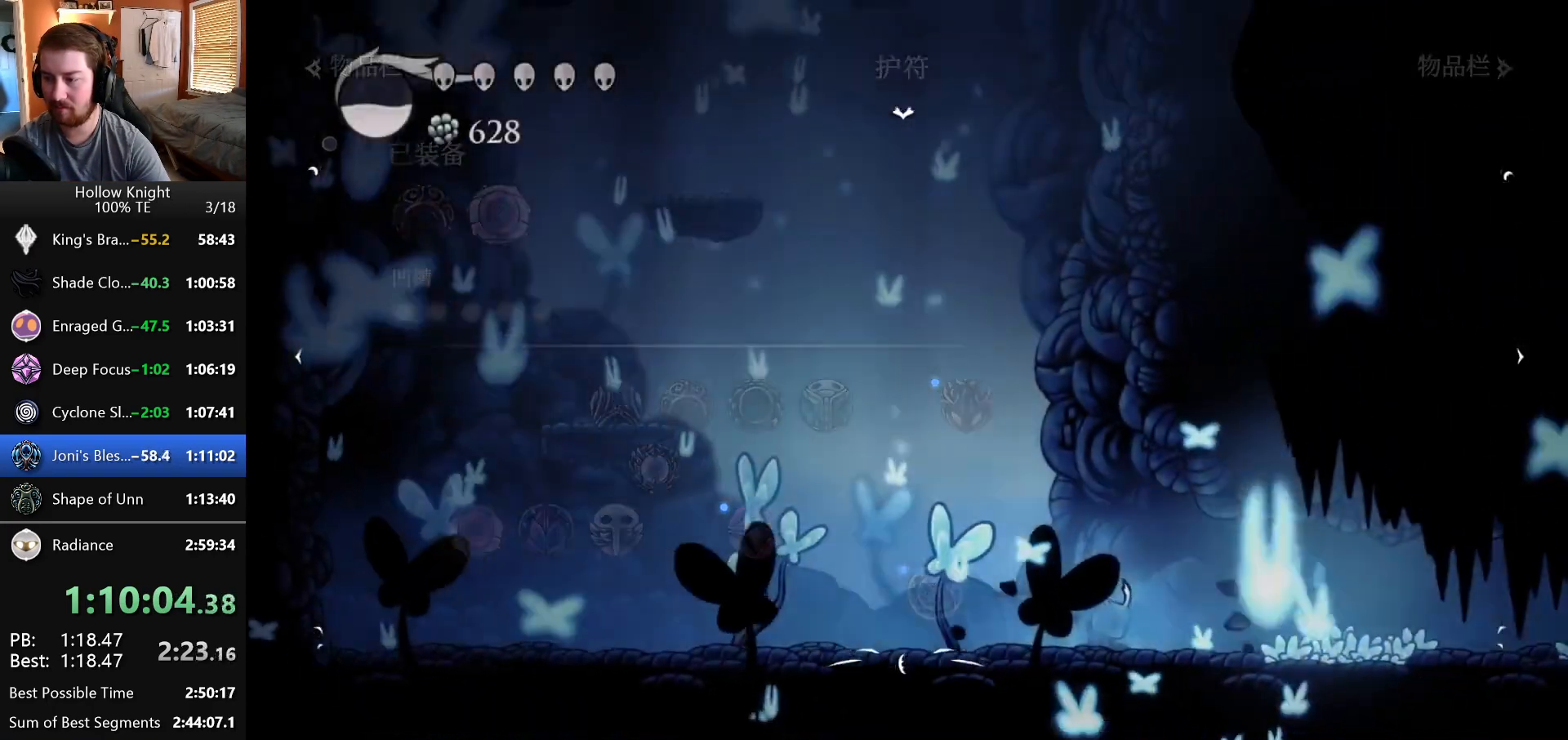
{"keys": ["right"], "events": [[17, "right", "down"]]}
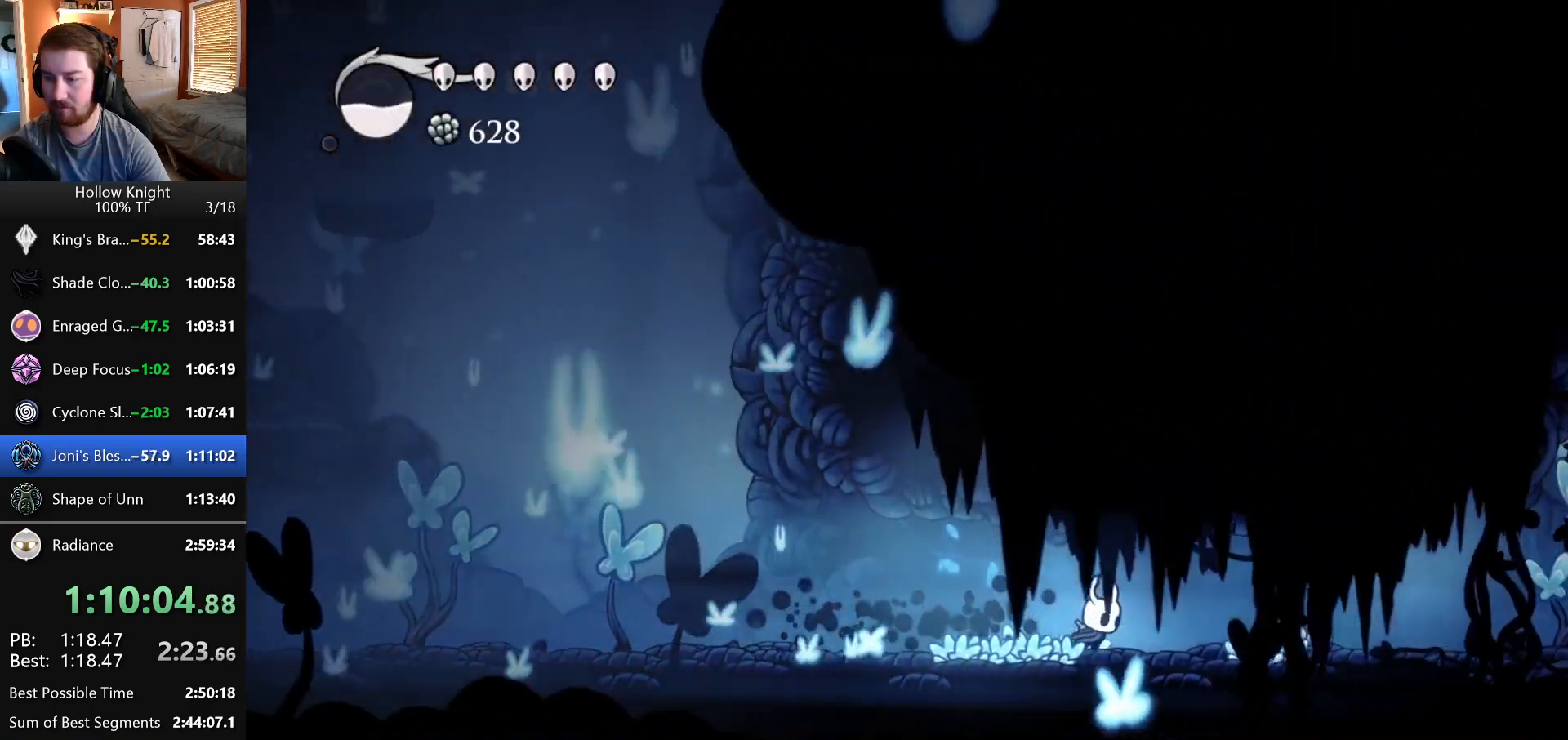
{"keys": ["right"], "events": []}
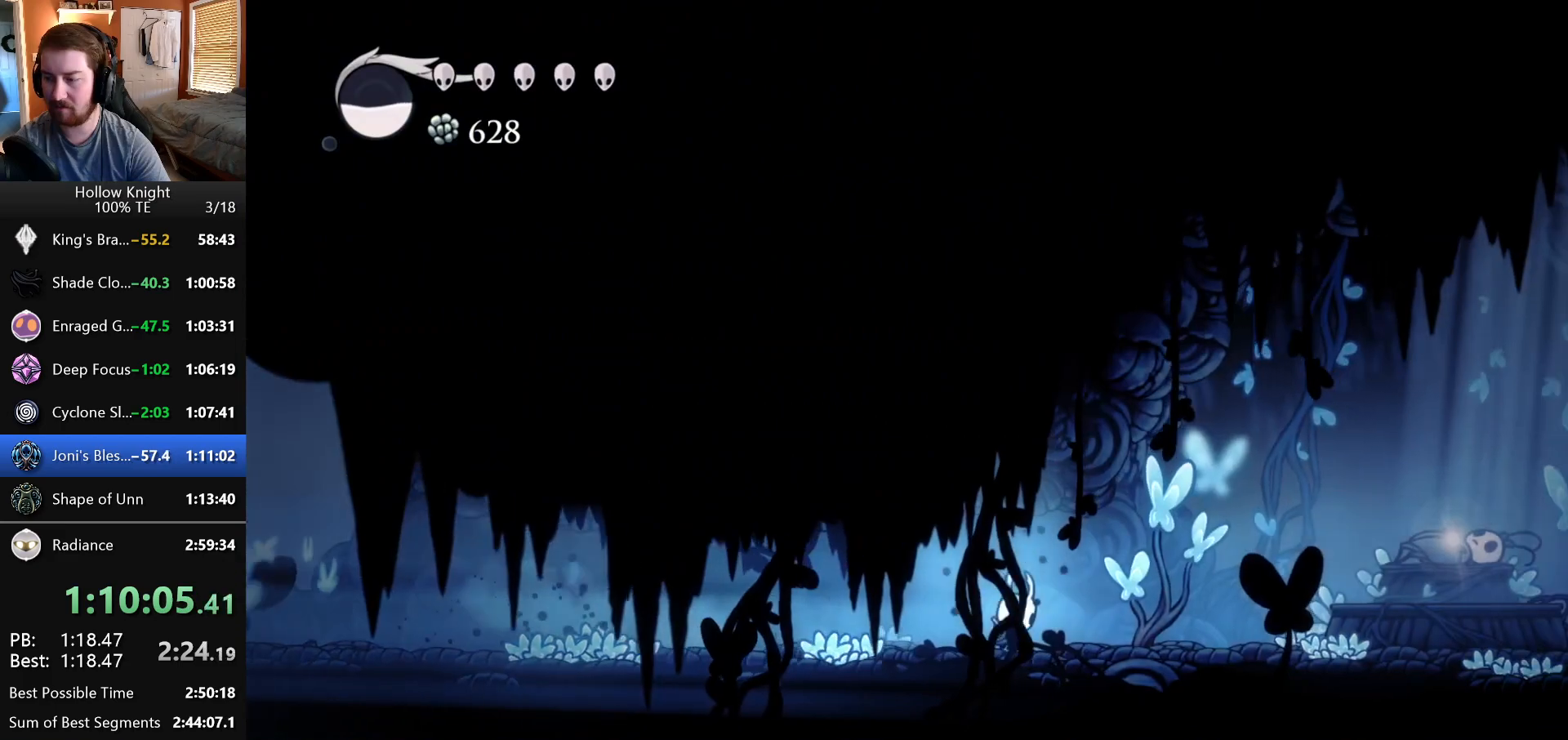
{"keys": ["right"], "events": []}
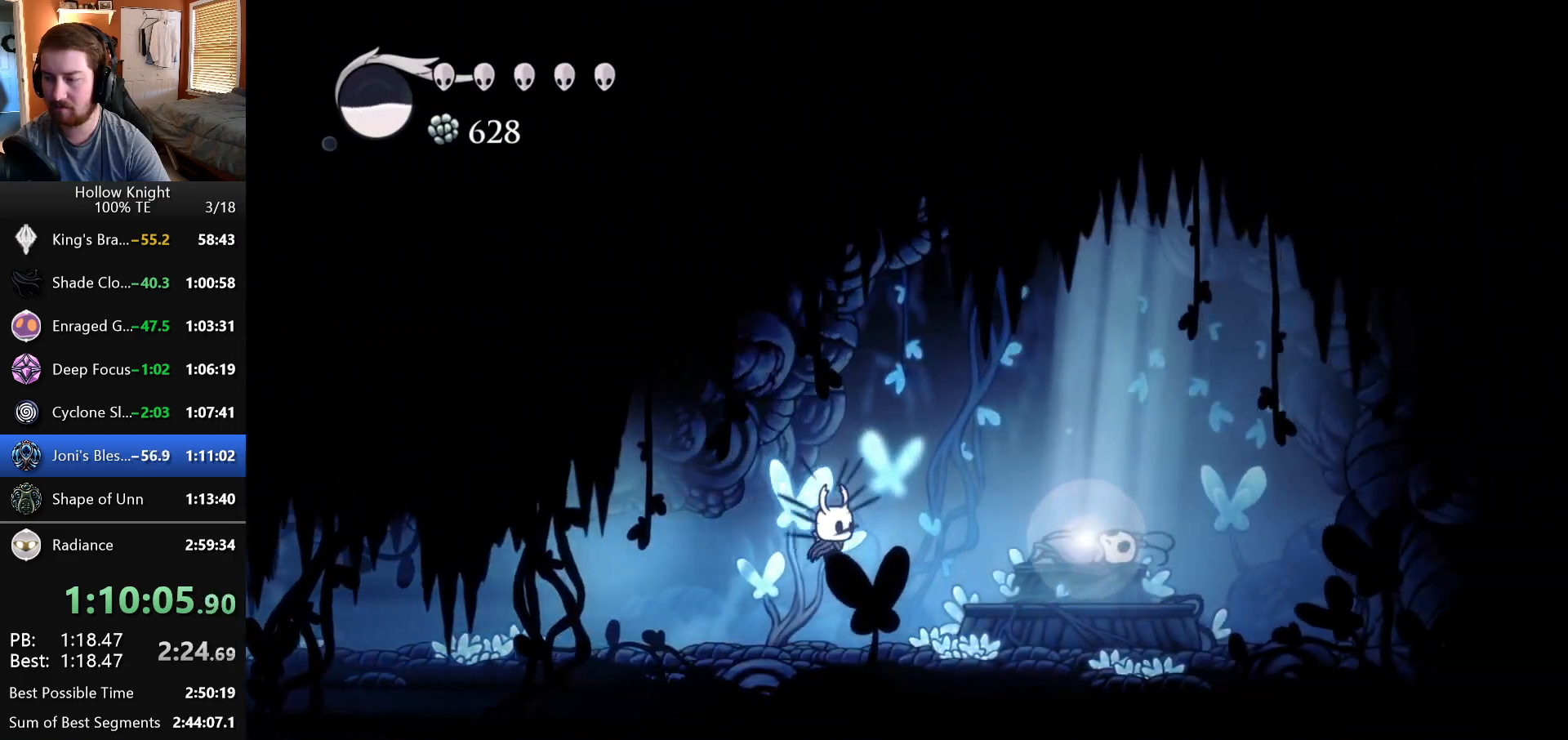
{"keys": ["right"], "events": []}
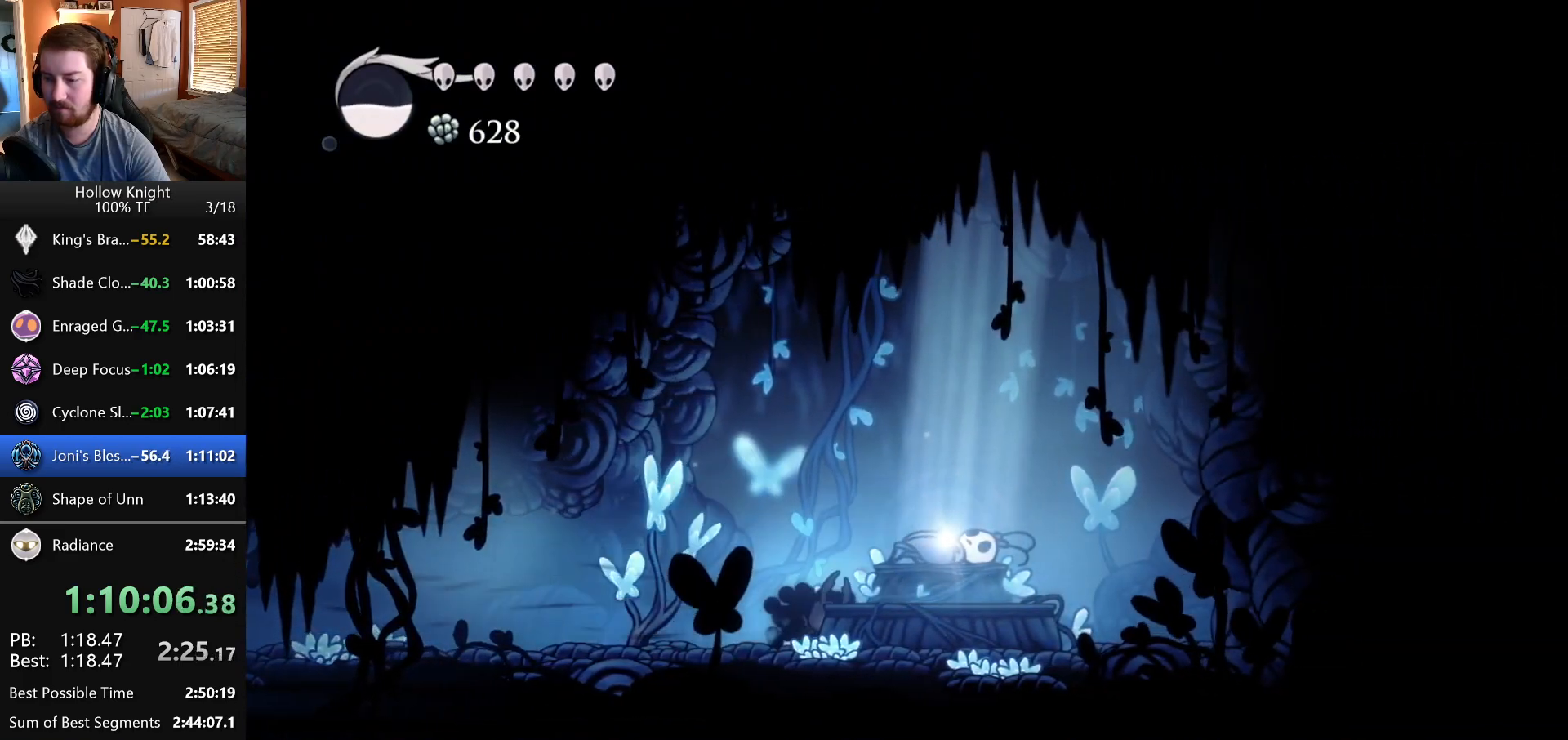
{"keys": ["up"], "events": [[450, "up", "down"], [467, "right", "up"]]}
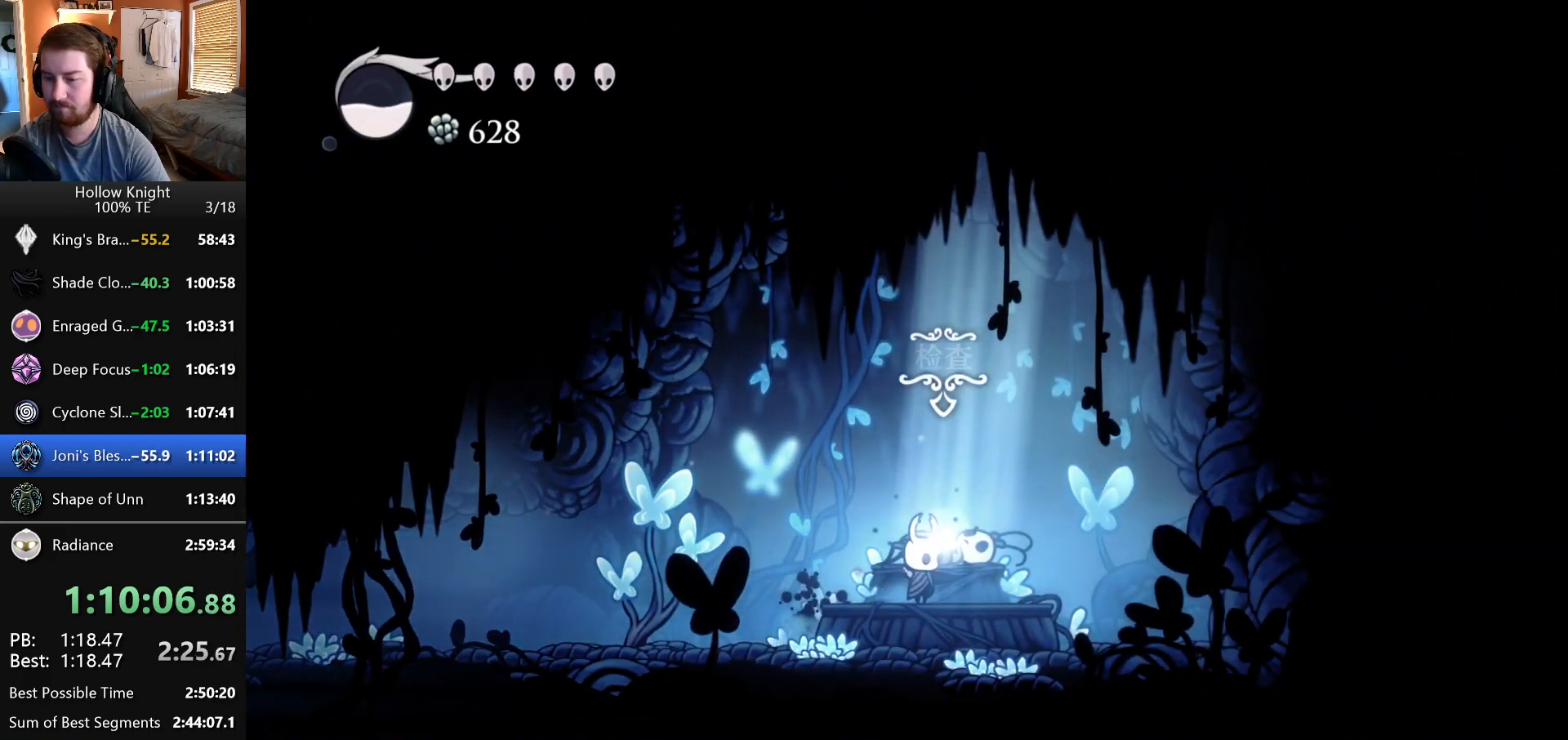
{"keys": ["up"], "events": [[83, "up", "up"], [133, "up", "down"], [217, "up", "up"], [300, "up", "down"], [367, "up", "up"], [450, "up", "down"]]}
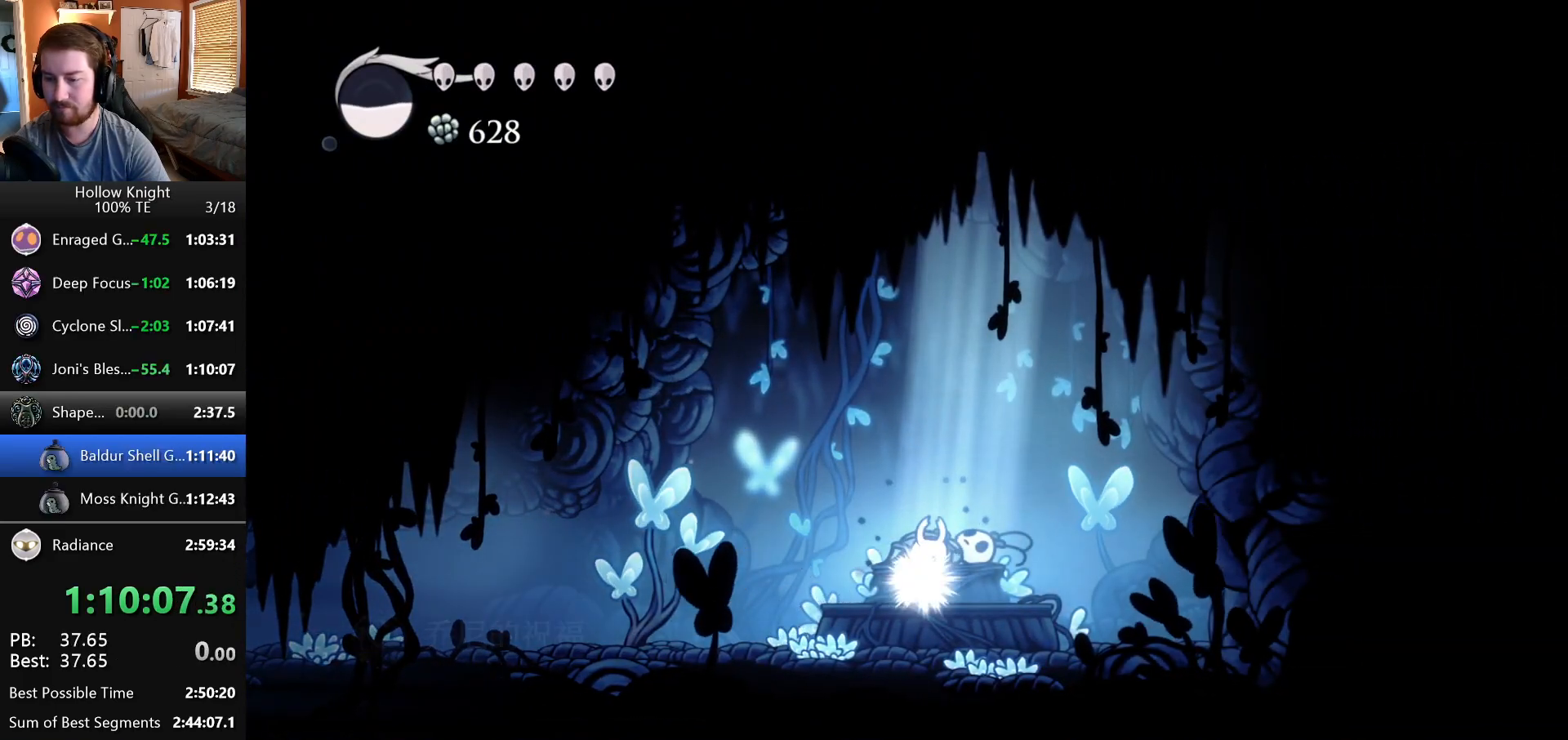
{"keys": ["left"], "events": [[50, "up", "up"], [200, "left", "down"], [333, "left", "up"], [433, "left", "down"]]}
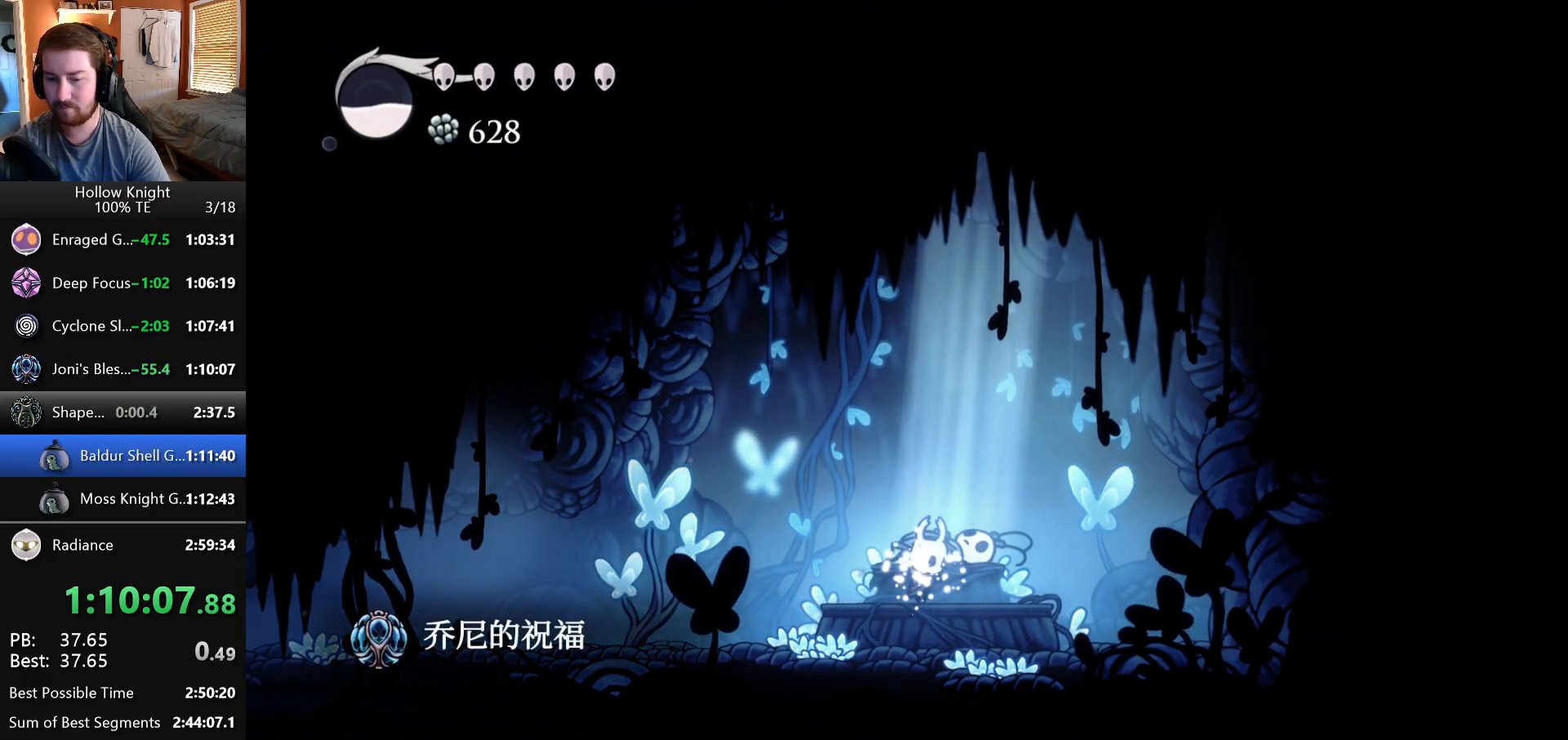
{"keys": [], "events": [[267, "left", "up"]]}
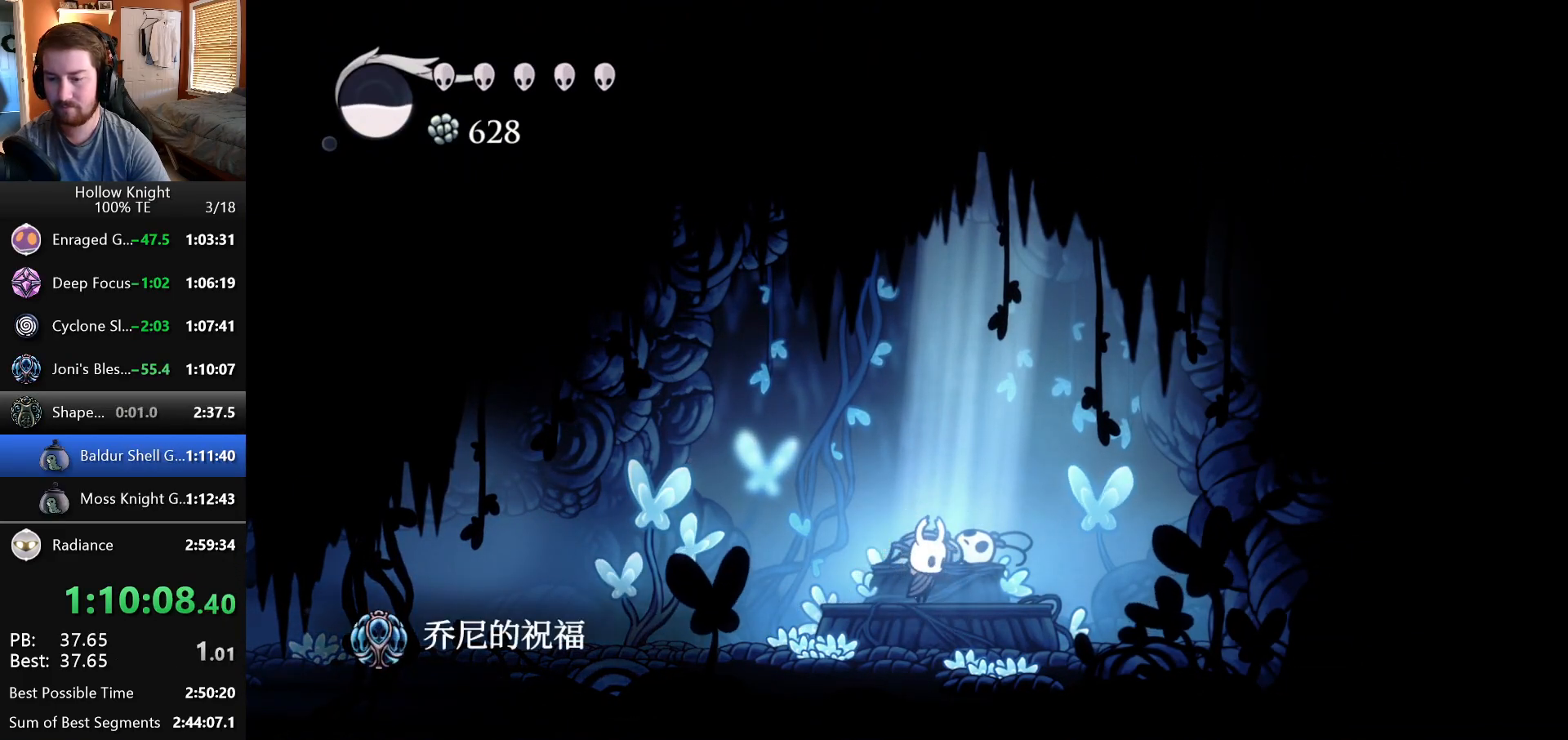
{"keys": [], "events": []}
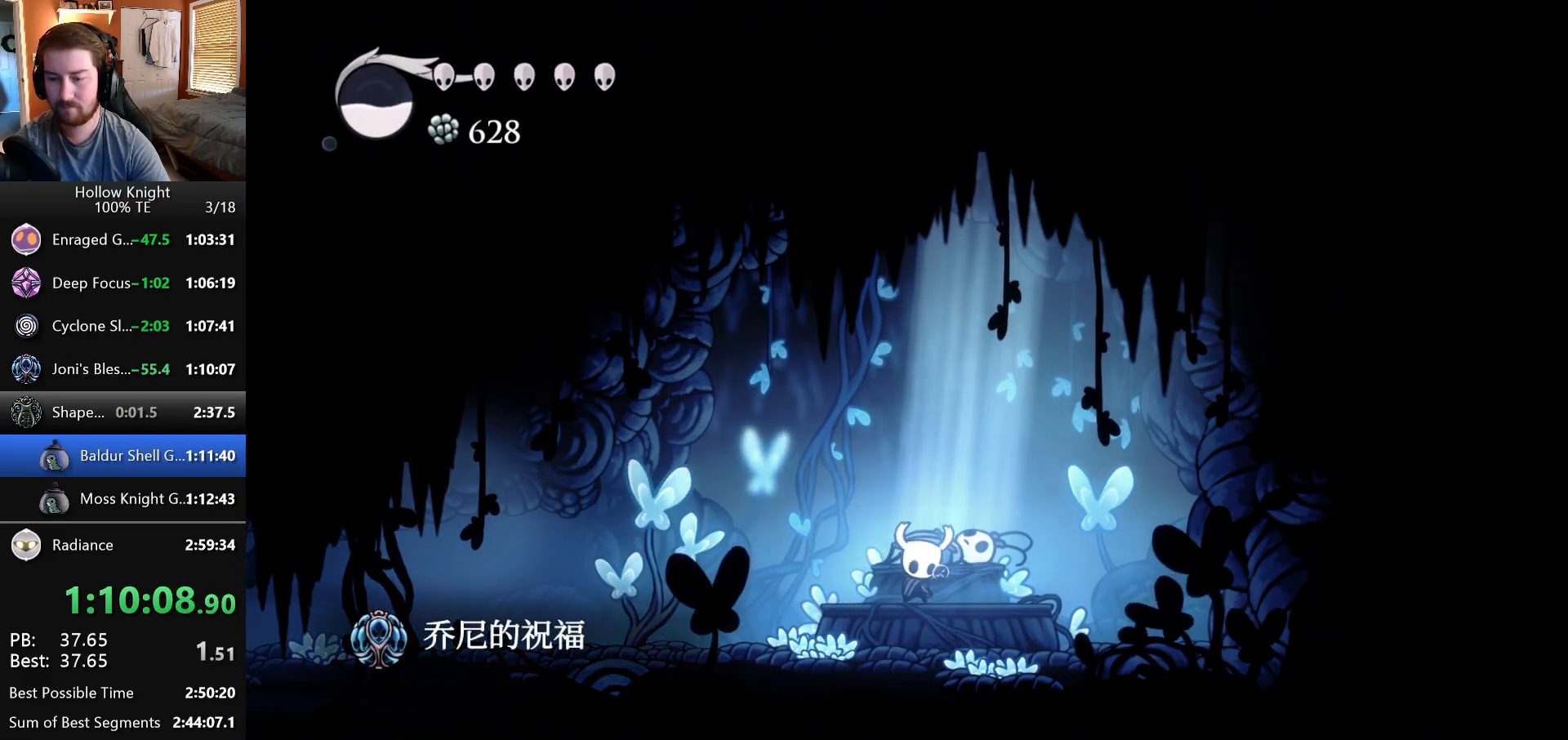
{"keys": ["up"], "events": [[33, "up", "down"]]}
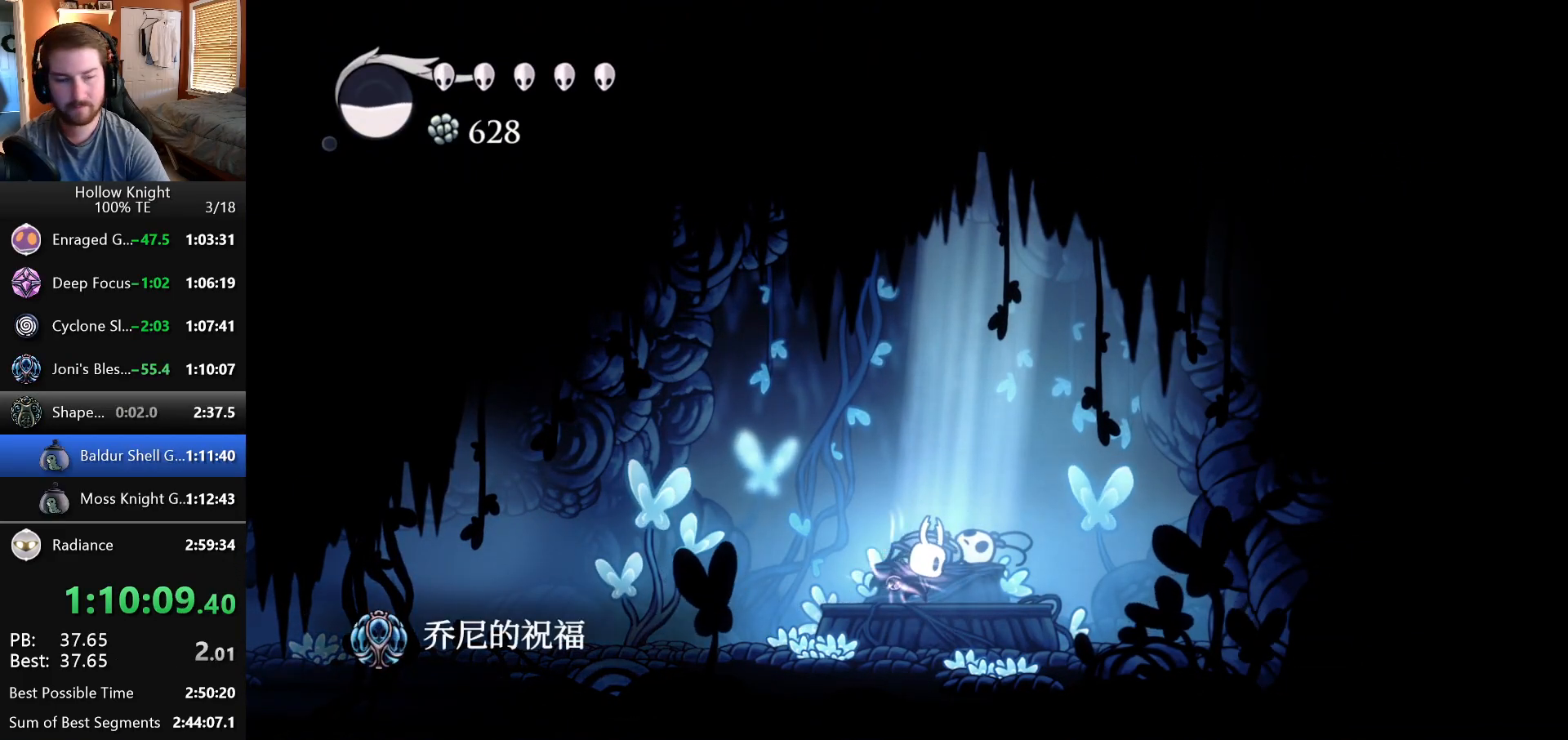
{"keys": ["up"], "events": []}
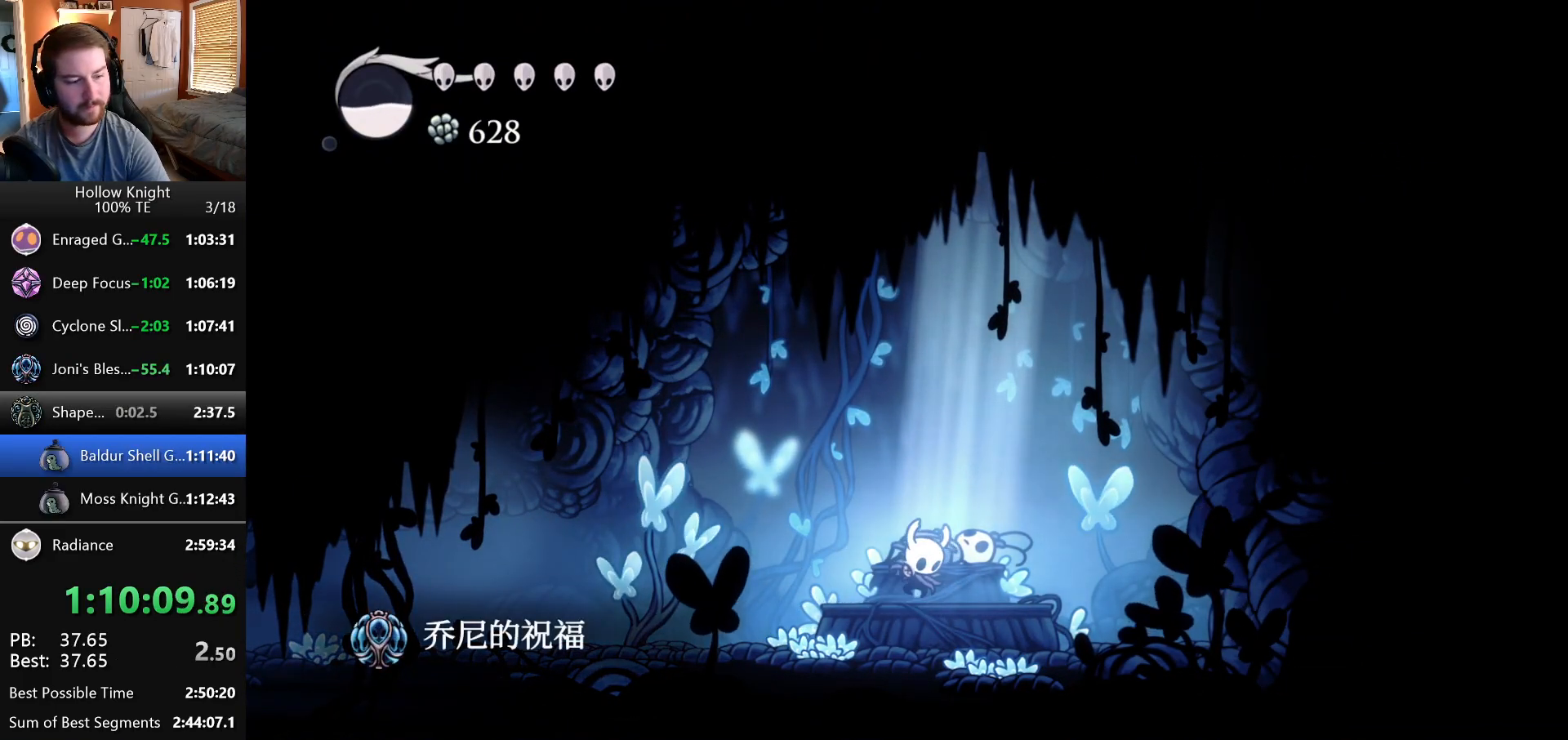
{"keys": ["up"], "events": []}
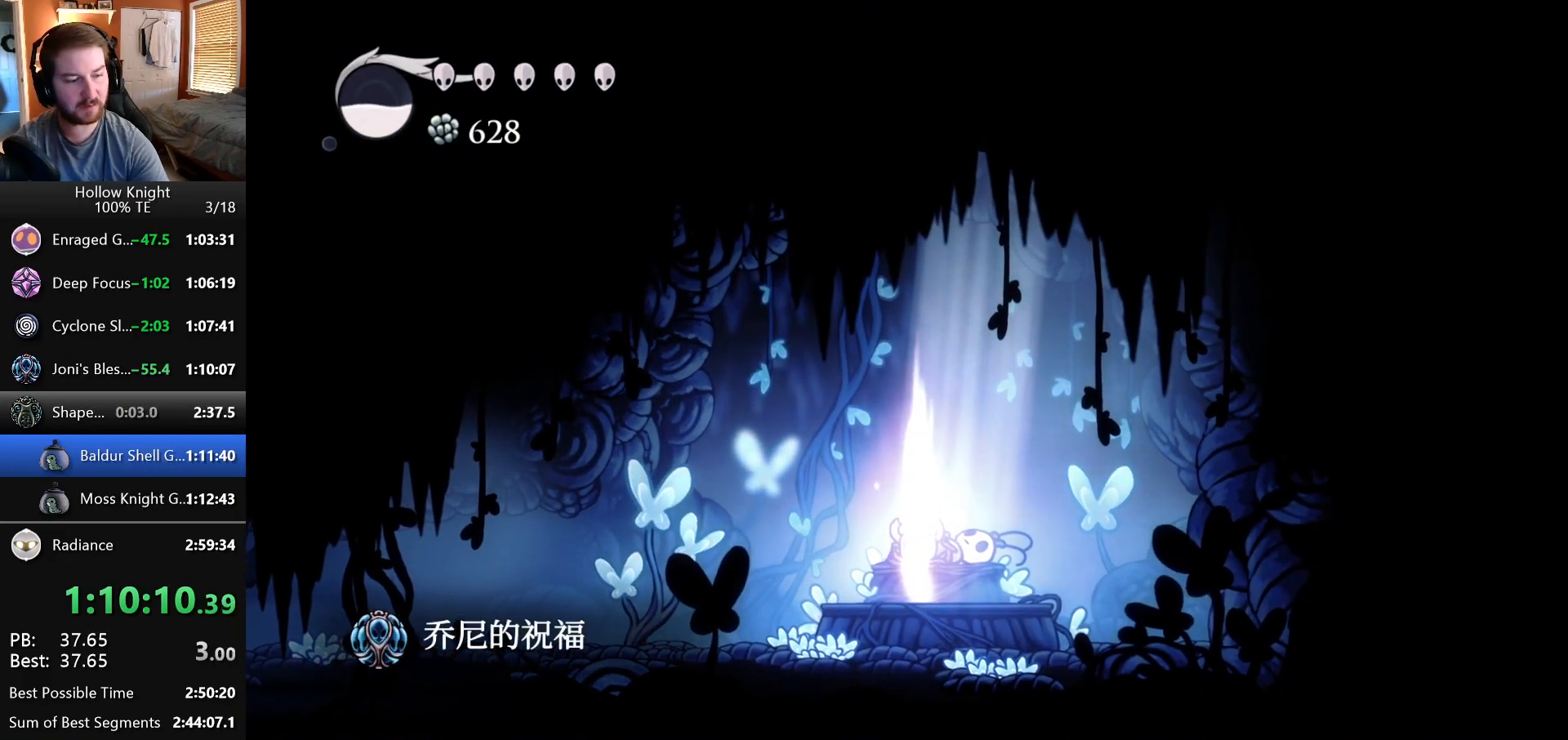
{"keys": ["up"], "events": []}
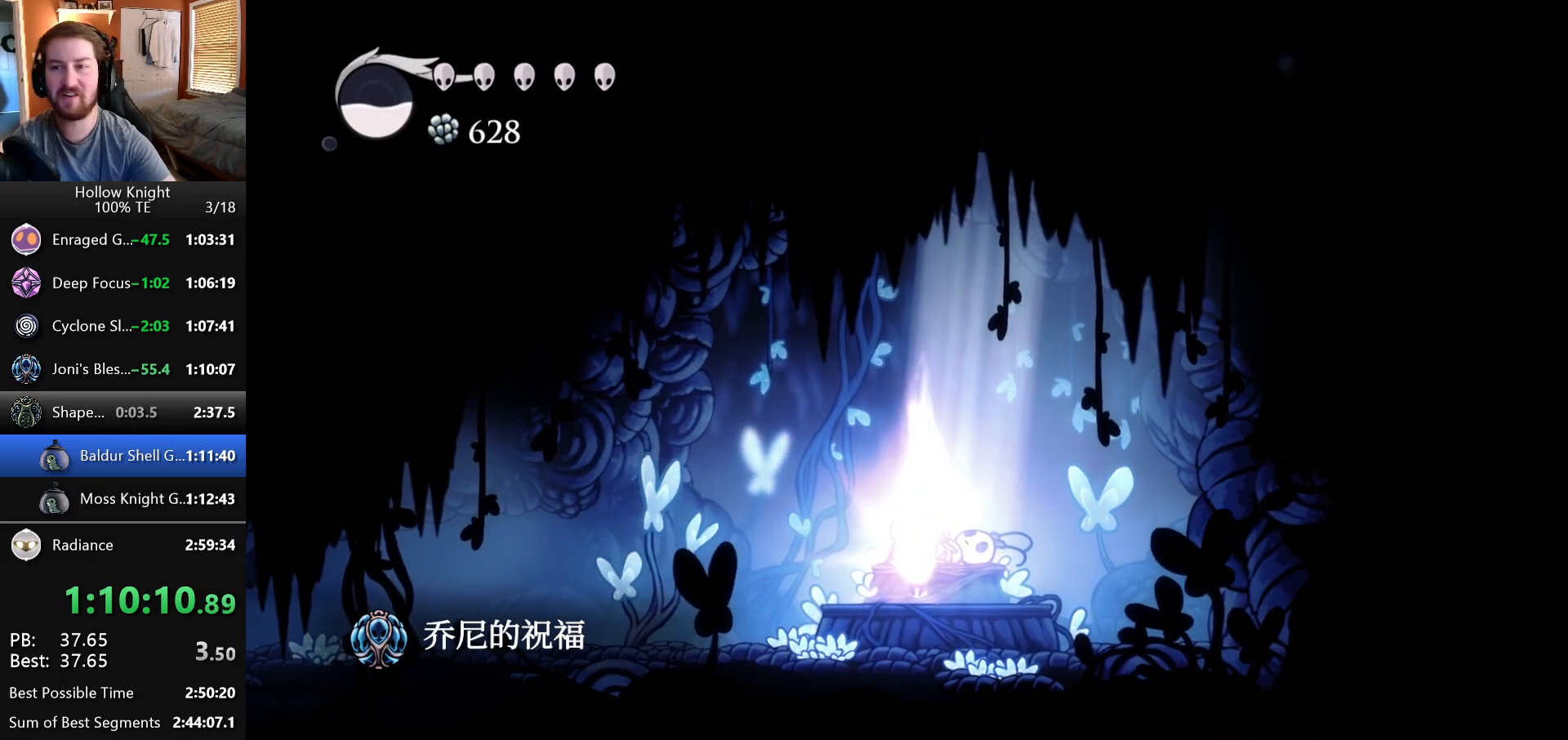
{"keys": ["up"], "events": []}
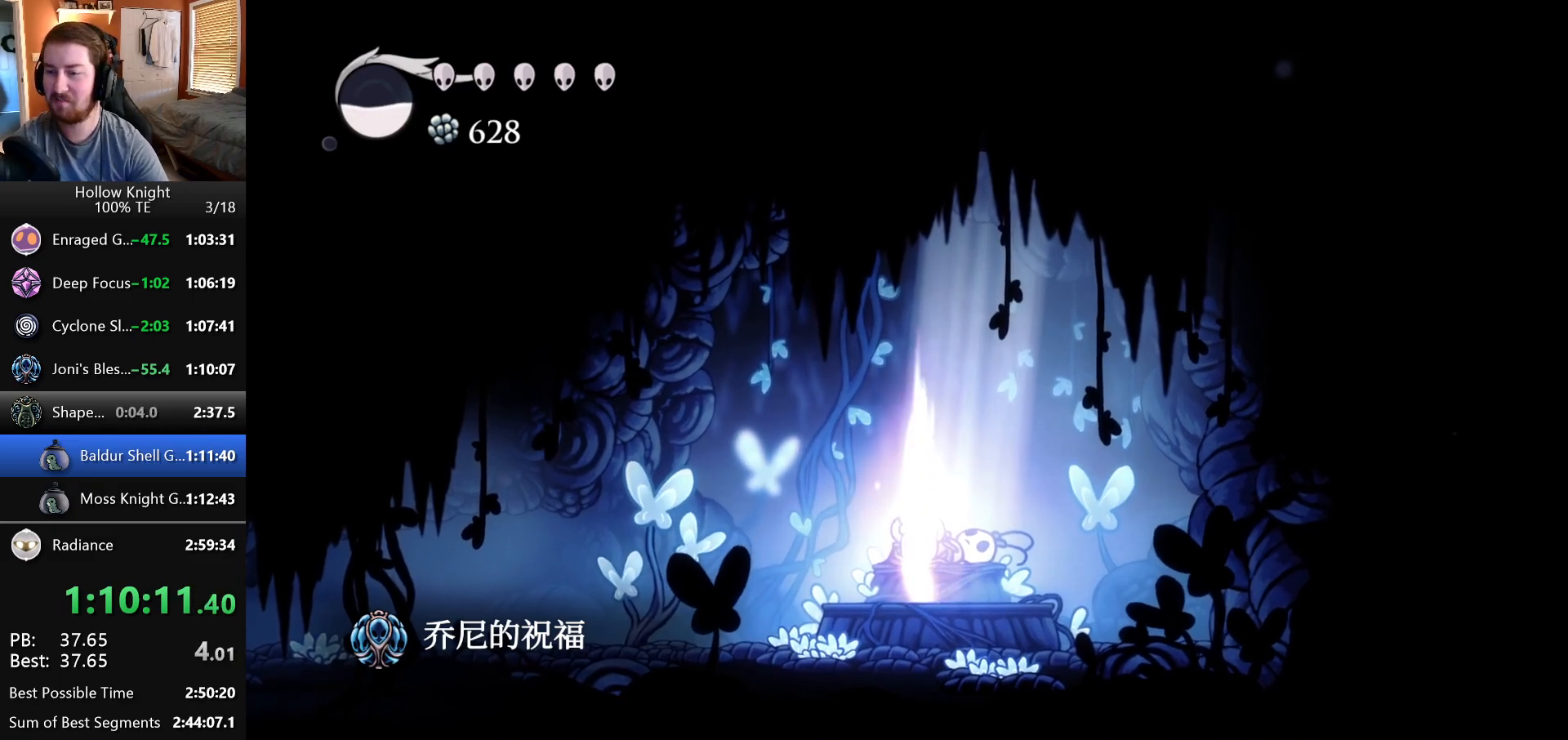
{"keys": ["up"], "events": []}
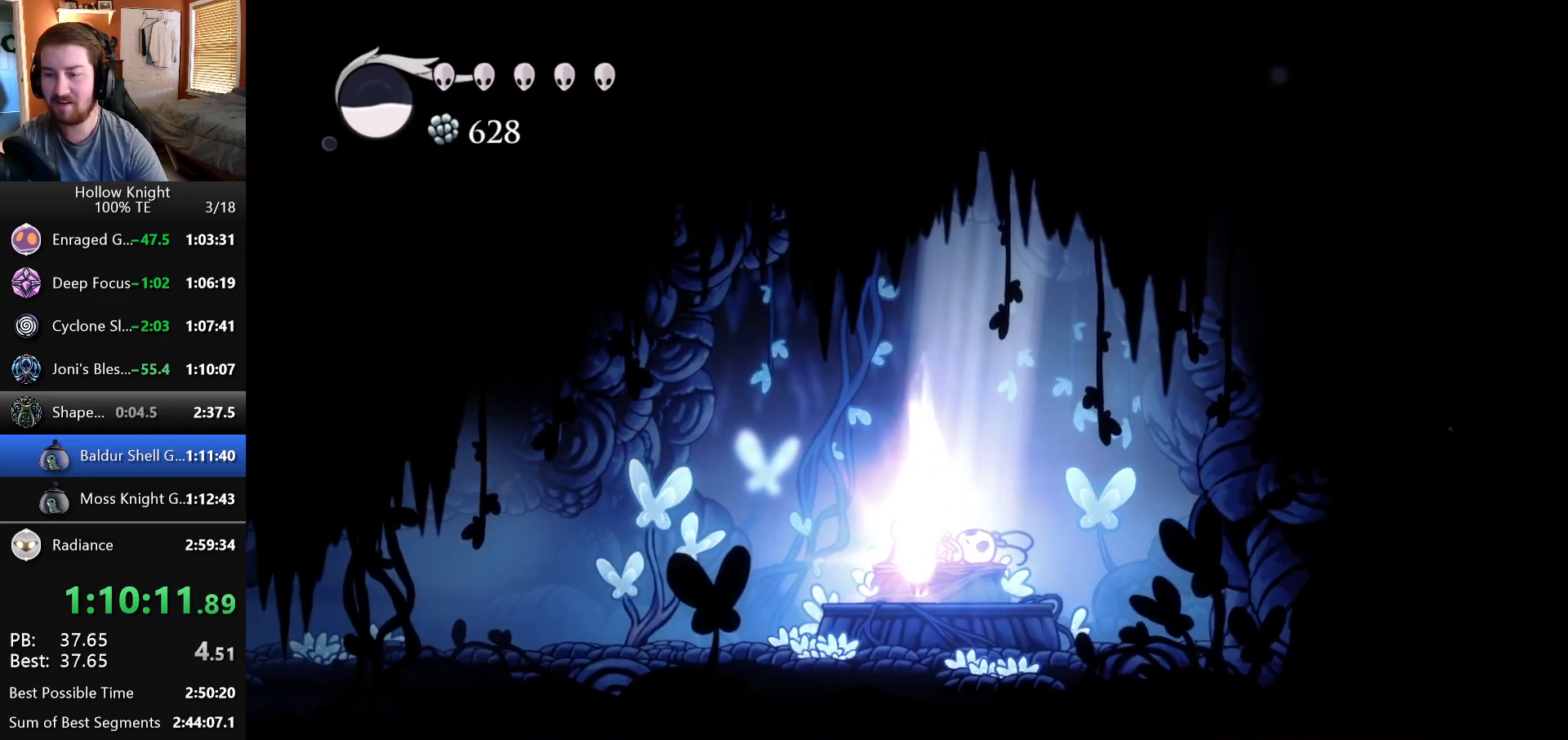
{"keys": ["up"], "events": []}
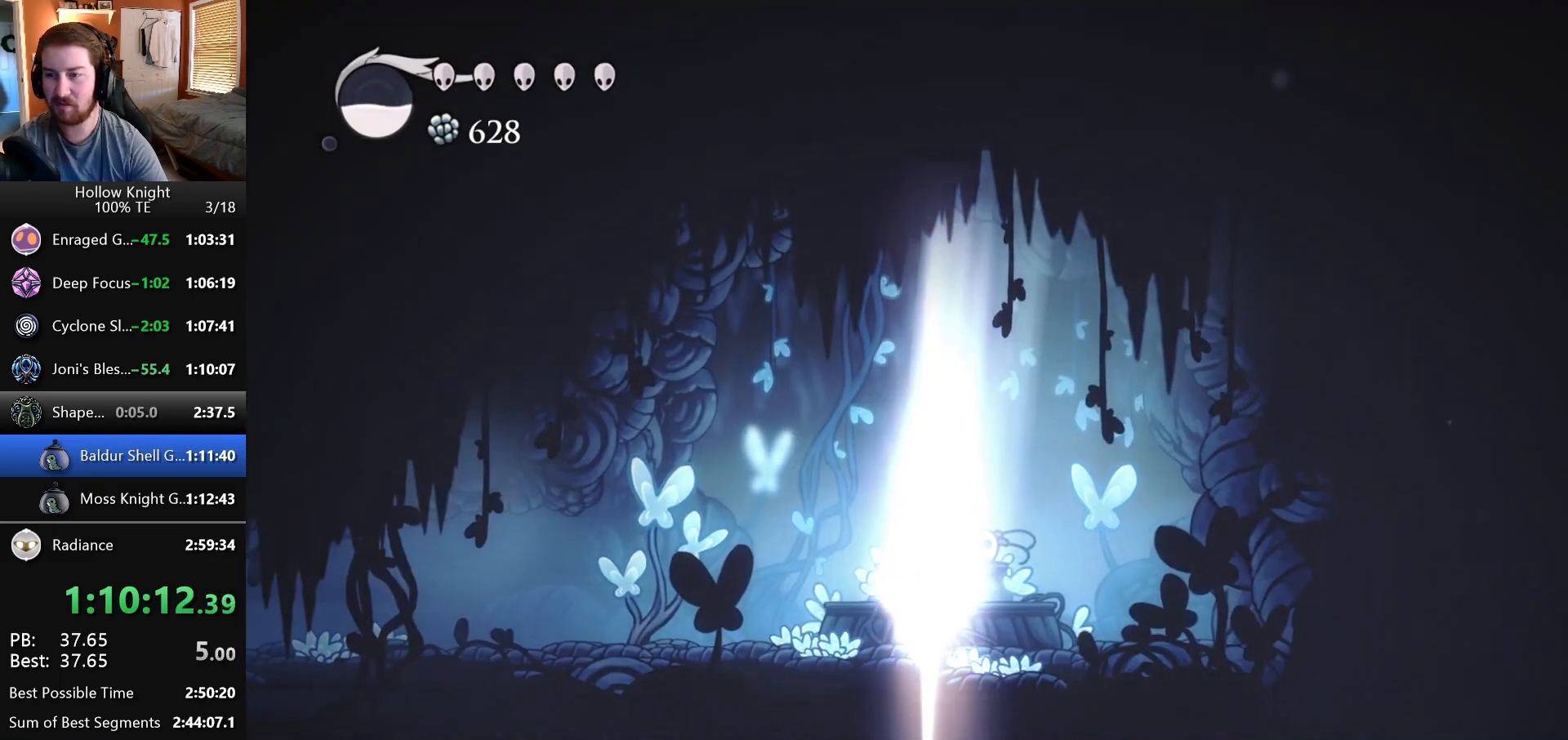
{"keys": [], "events": [[450, "up", "up"]]}
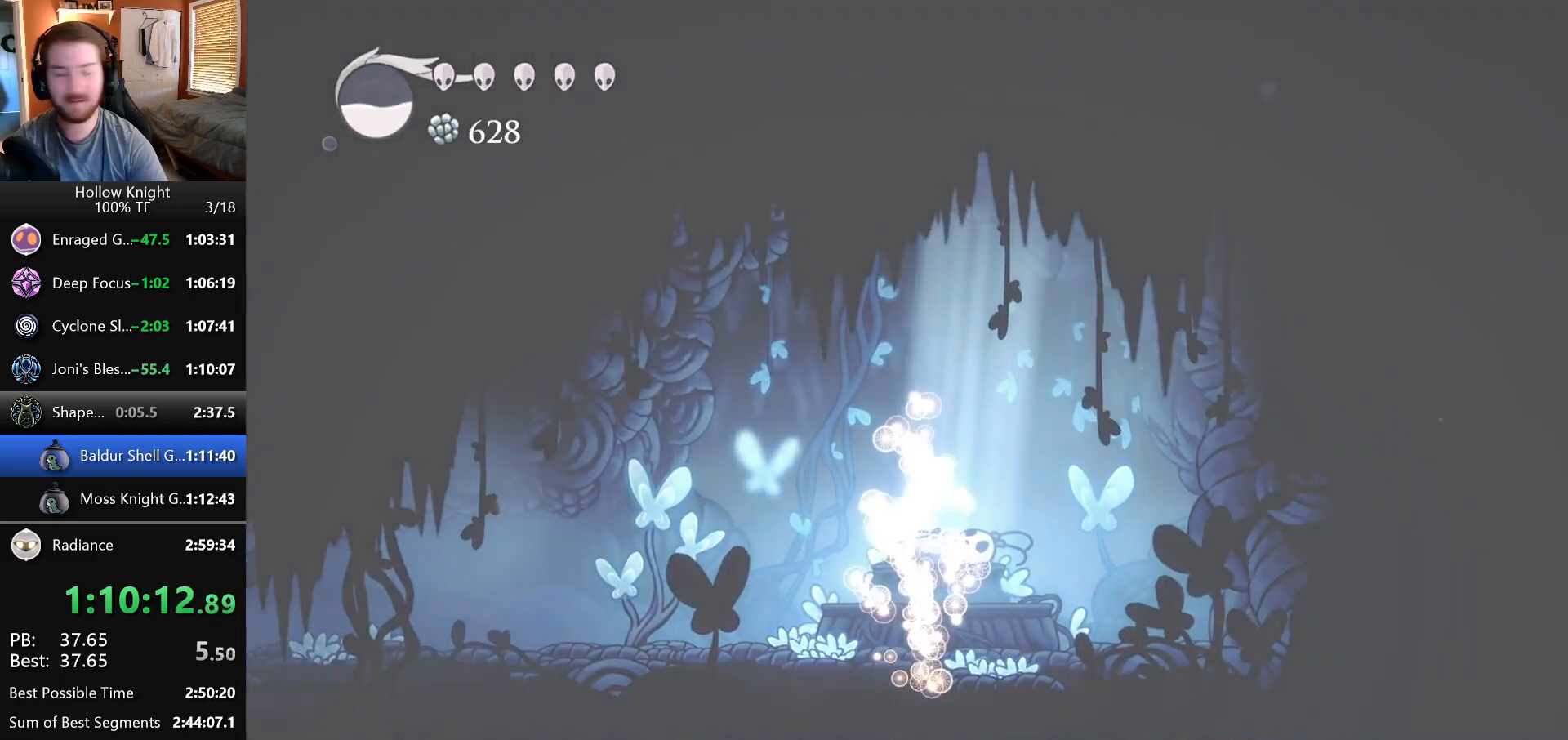
{"keys": [], "events": [[117, "left", "down"], [233, "down", "down"], [333, "left", "up"], [333, "right", "down"], [417, "down", "up"], [500, "right", "up"]]}
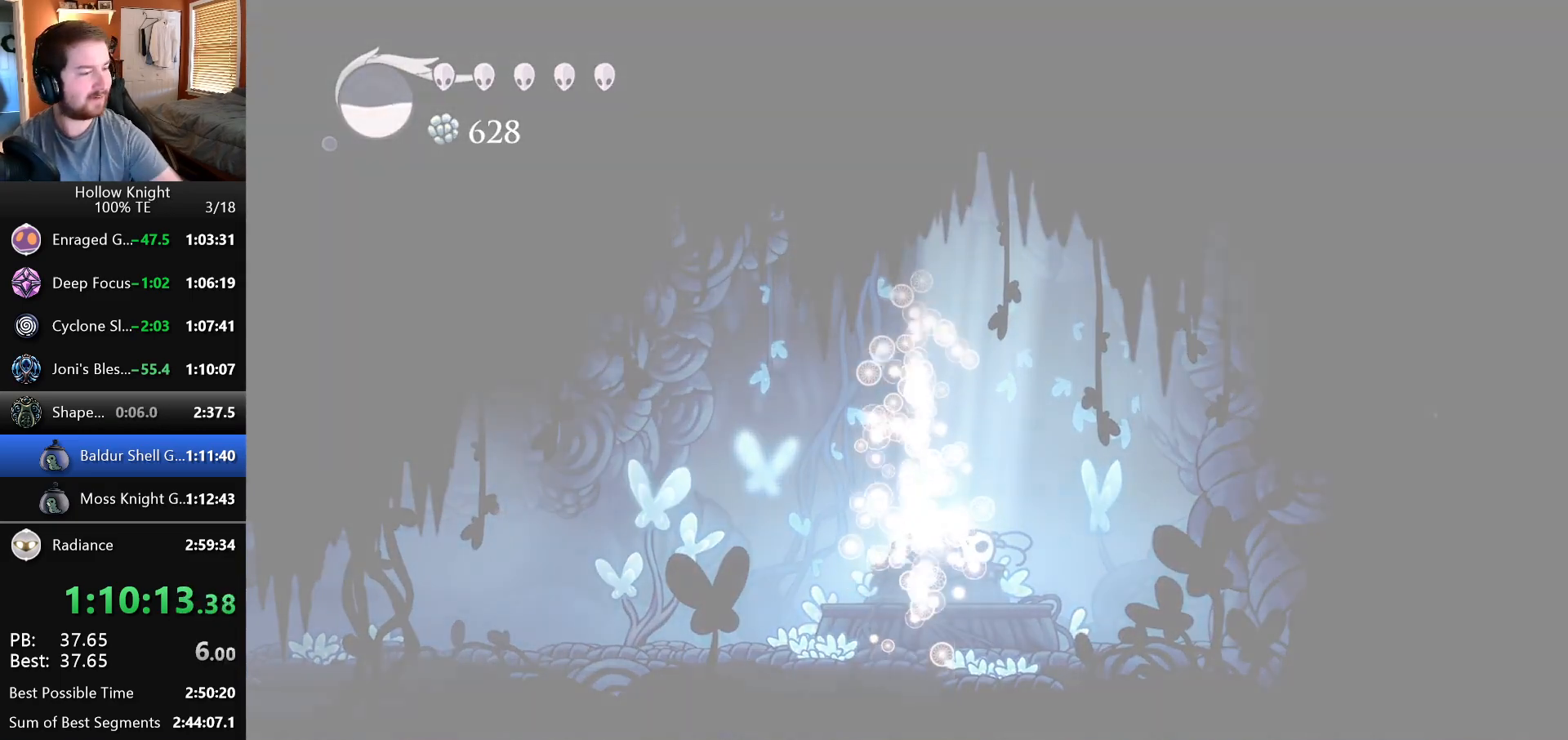
{"keys": ["down", "left"], "events": [[17, "down", "down"], [17, "left", "down"], [83, "left", "up"], [83, "right", "down"], [117, "down", "up"], [183, "left", "down"], [183, "right", "up"], [217, "down", "down"], [333, "left", "up"], [333, "right", "down"], [383, "down", "up"], [450, "down", "down"], [450, "right", "up"], [467, "left", "down"]]}
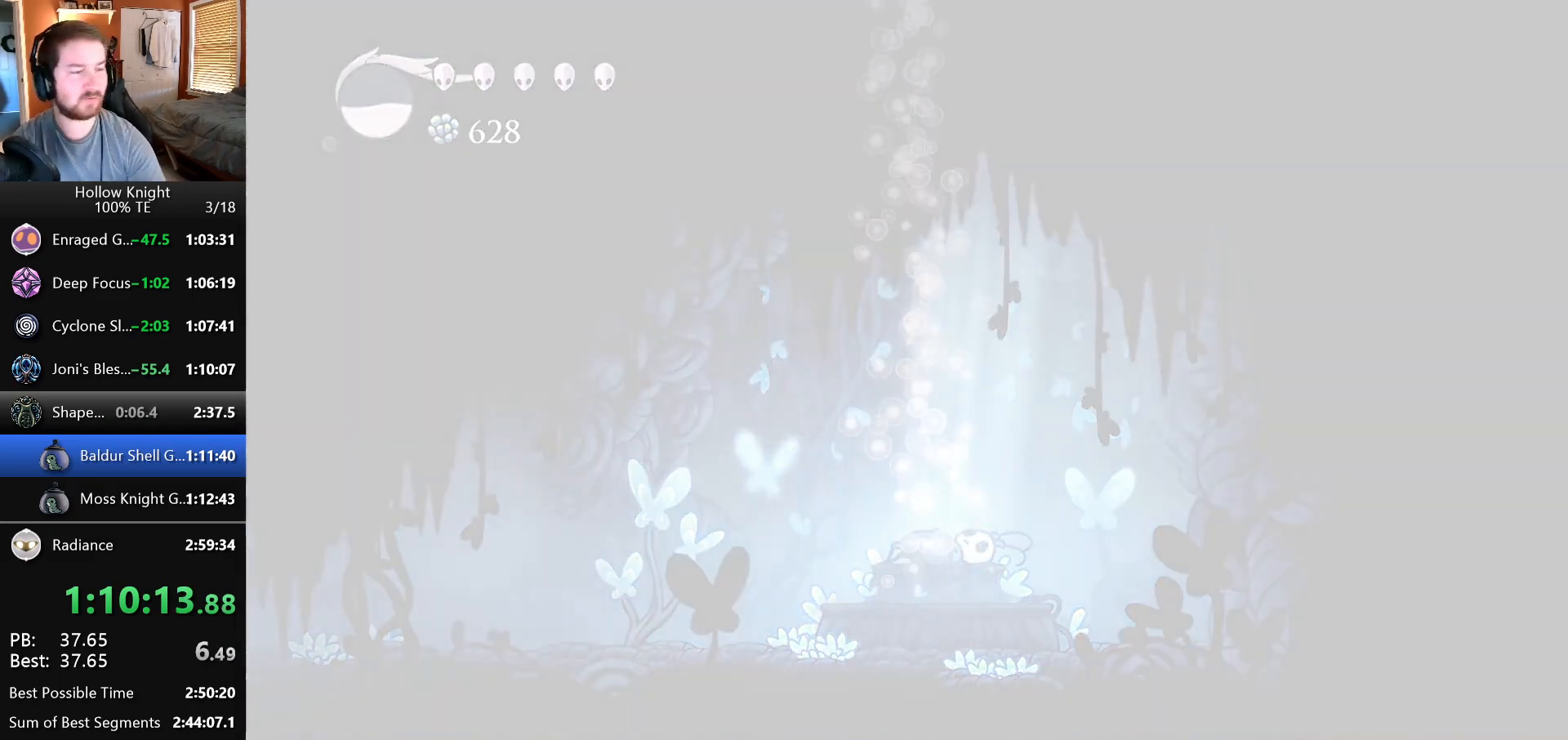
{"keys": ["right"], "events": [[33, "left", "up"], [33, "right", "down"], [117, "down", "up"], [150, "right", "up"], [200, "left", "down"], [217, "down", "down"], [217, "left", "up"], [217, "right", "down"], [300, "down", "up"], [333, "right", "up"], [383, "left", "down"], [400, "down", "down"], [417, "left", "up"], [417, "right", "down"], [483, "down", "up"]]}
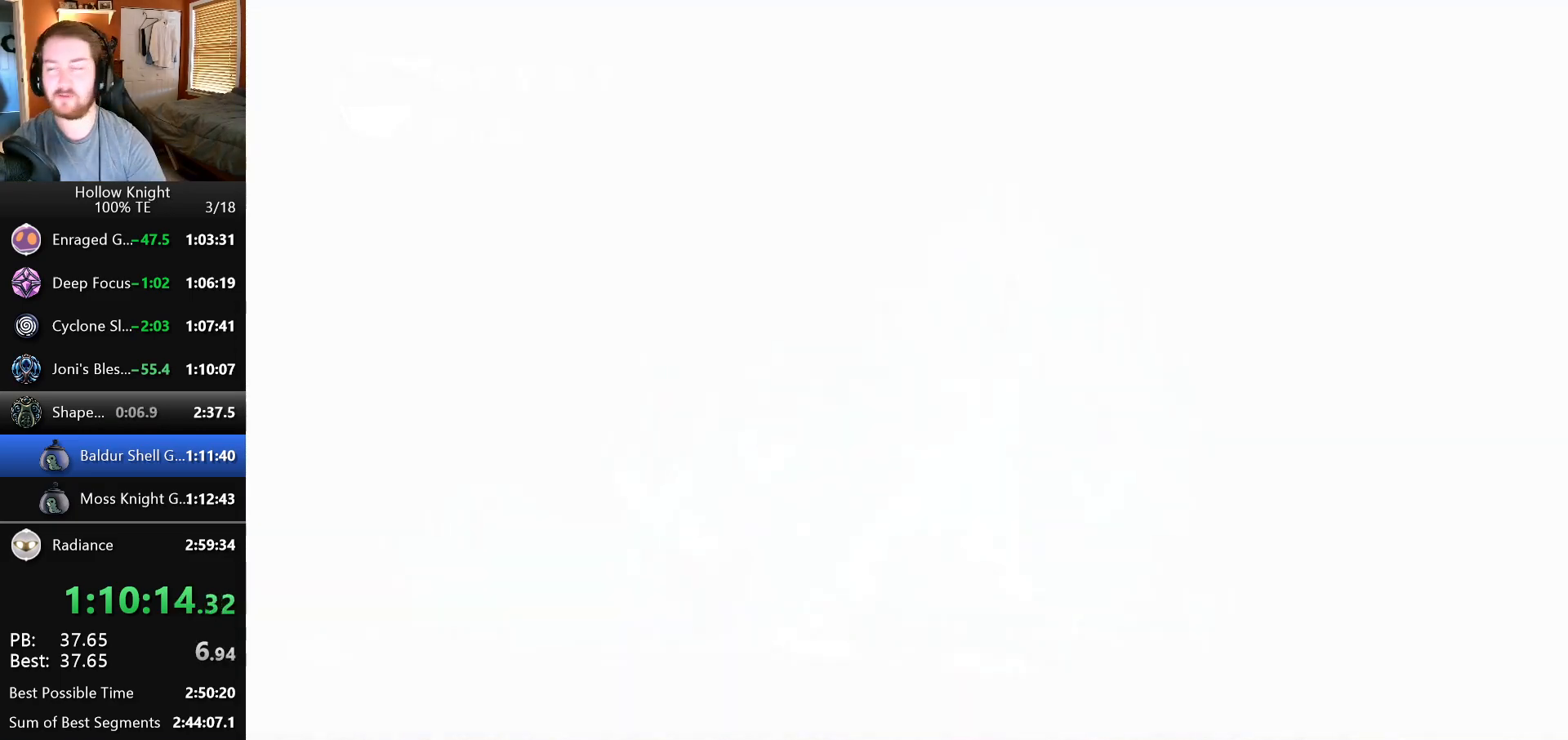
{"keys": ["right"], "events": [[17, "right", "up"], [83, "left", "down"], [100, "down", "down"], [100, "left", "up"], [100, "right", "down"], [183, "down", "up"], [217, "right", "up"], [283, "down", "down"], [283, "left", "down"], [317, "left", "up"], [317, "right", "down"], [400, "down", "up"]]}
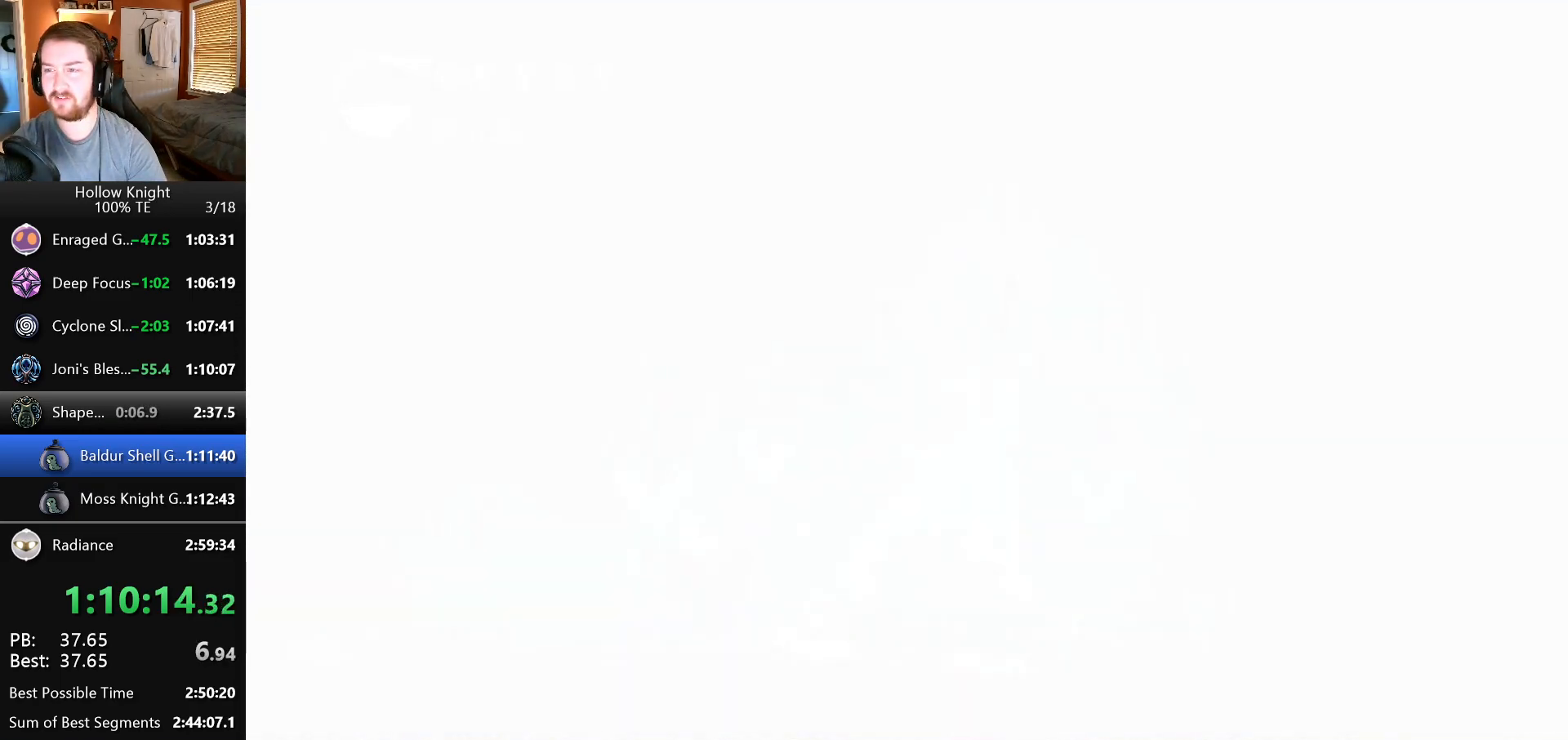
{"keys": ["left"], "events": [[17, "down", "down"], [17, "left", "down"], [17, "right", "up"], [117, "down", "up"], [117, "left", "up"], [117, "right", "down"], [183, "right", "up"], [250, "left", "down"], [267, "down", "down"], [300, "left", "up"], [300, "right", "down"], [367, "down", "up"], [417, "right", "up"], [483, "left", "down"]]}
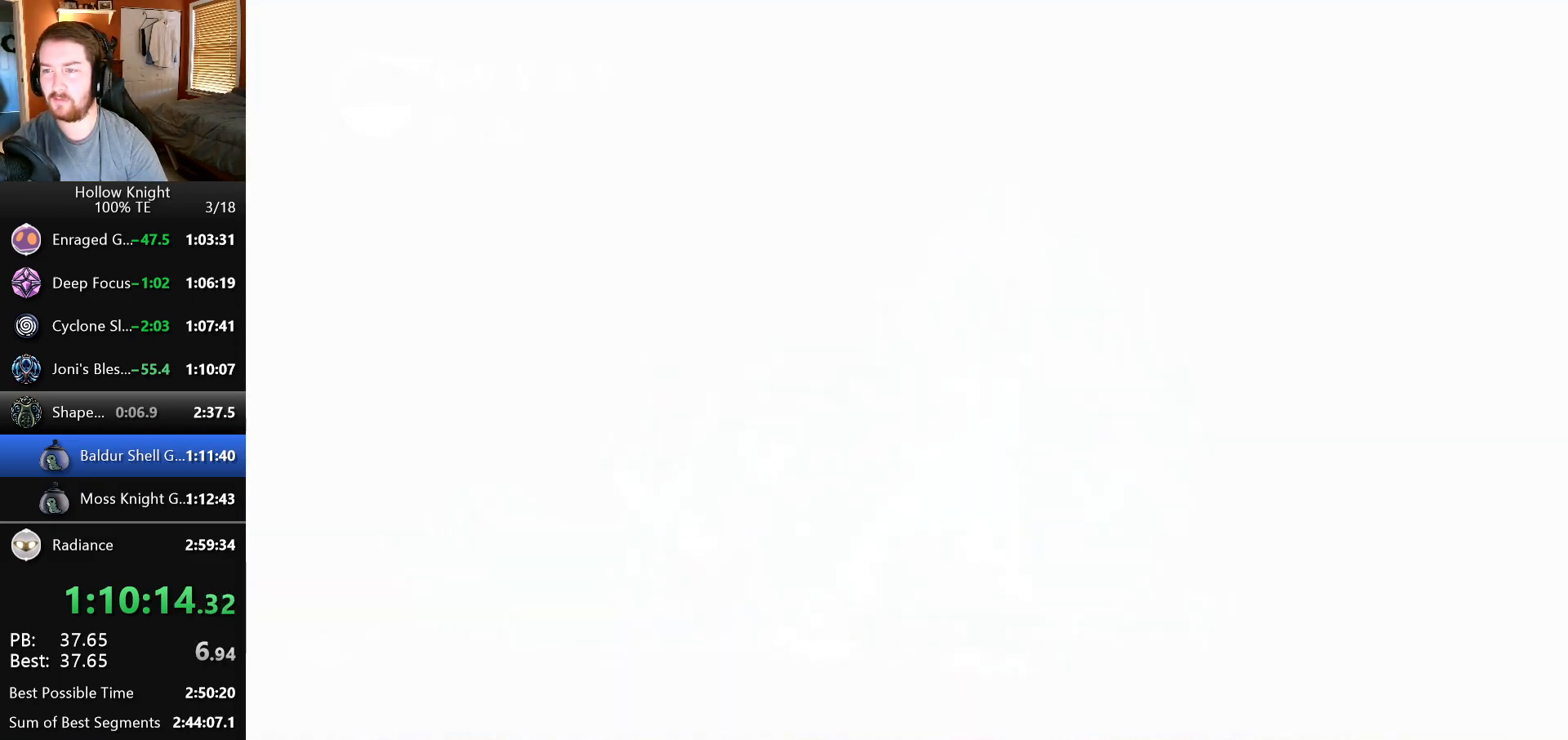
{"keys": ["left"], "events": [[100, "left", "up"], [217, "left", "down"], [333, "left", "up"], [450, "left", "down"]]}
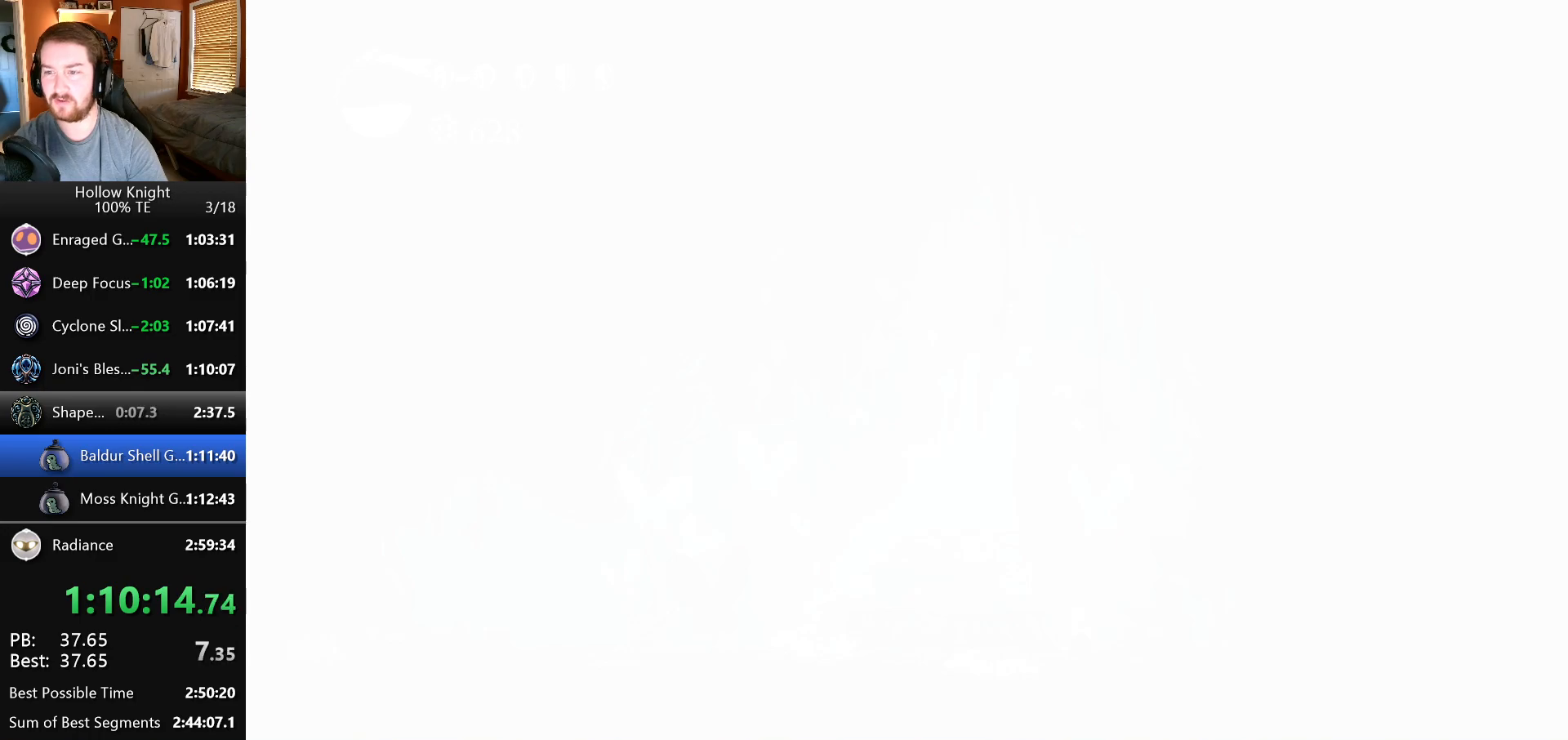
{"keys": ["left"], "events": [[67, "left", "up"], [200, "left", "down"], [317, "left", "up"], [417, "left", "down"]]}
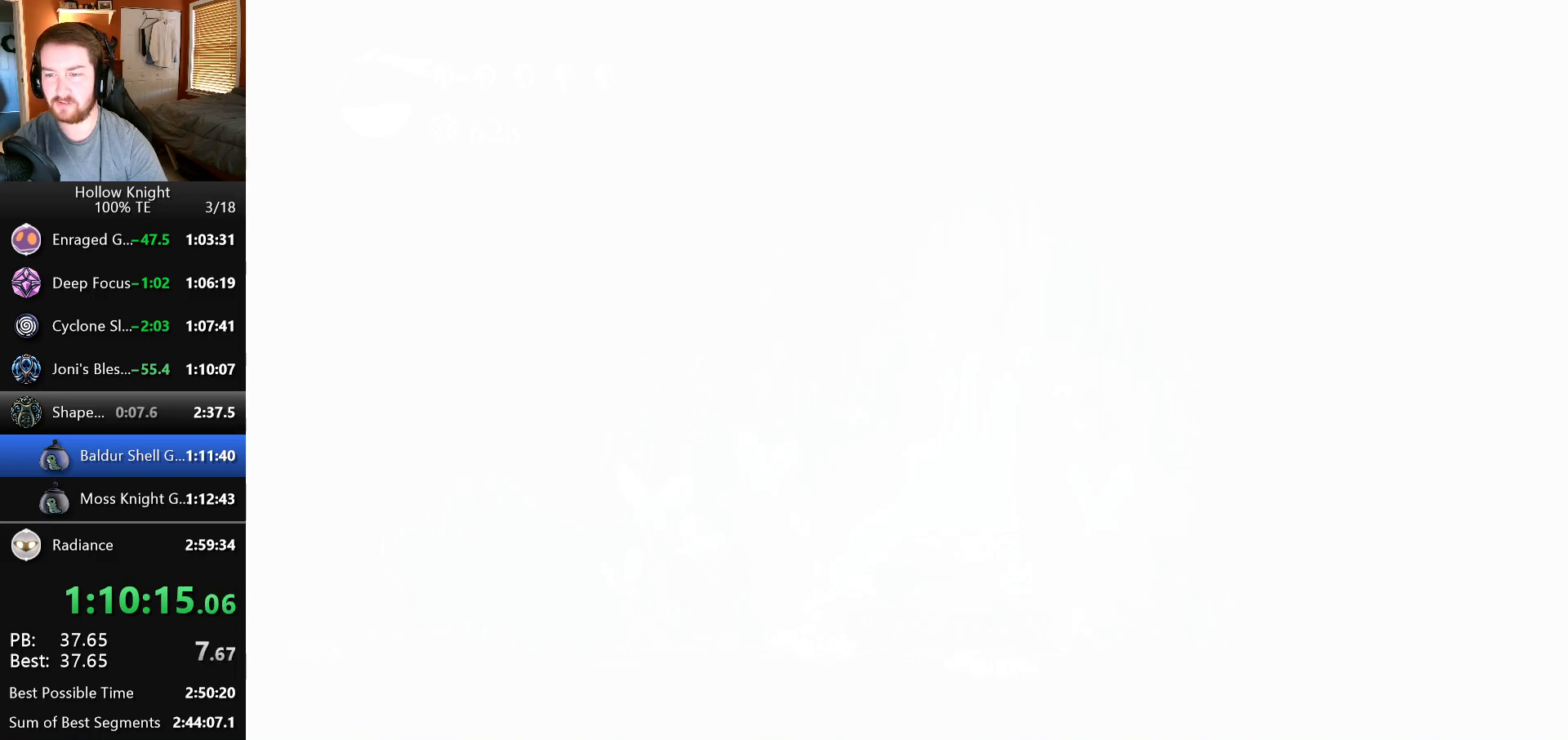
{"keys": [], "events": [[50, "left", "up"], [150, "left", "down"], [267, "left", "up"], [367, "left", "down"], [500, "left", "up"]]}